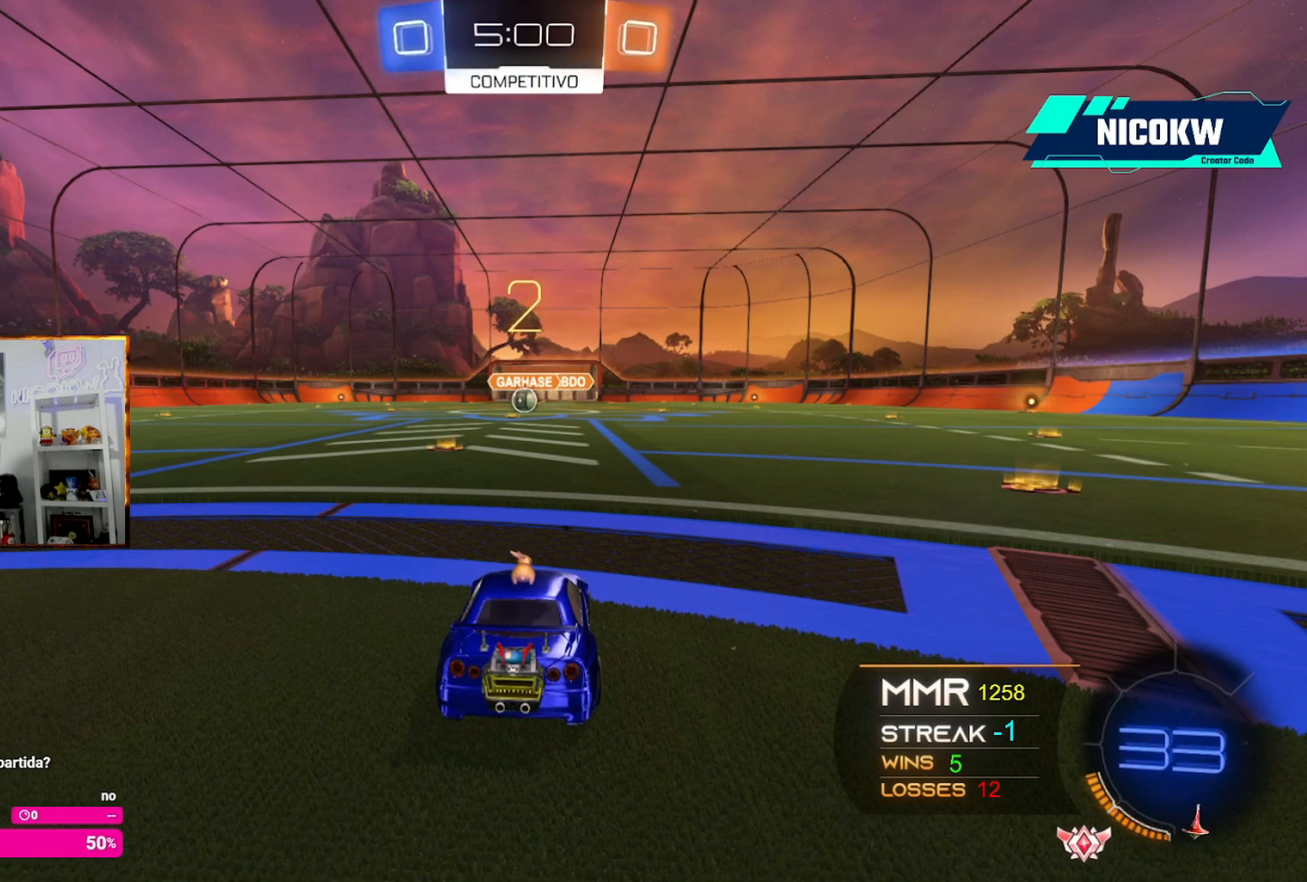
Gameplay with a controller (Xbox layout); each line is a JSON object with the inputs held at the frame after it. "events" lists button and stick changes between this image and that frame as [ms after this image, input, new state], when the widget could be followed in between. Not read: right_stick.
{"buttons": ["A", "R2"], "left_stick": "center", "events": [[183, "A", "down"], [183, "R2", "down"]]}
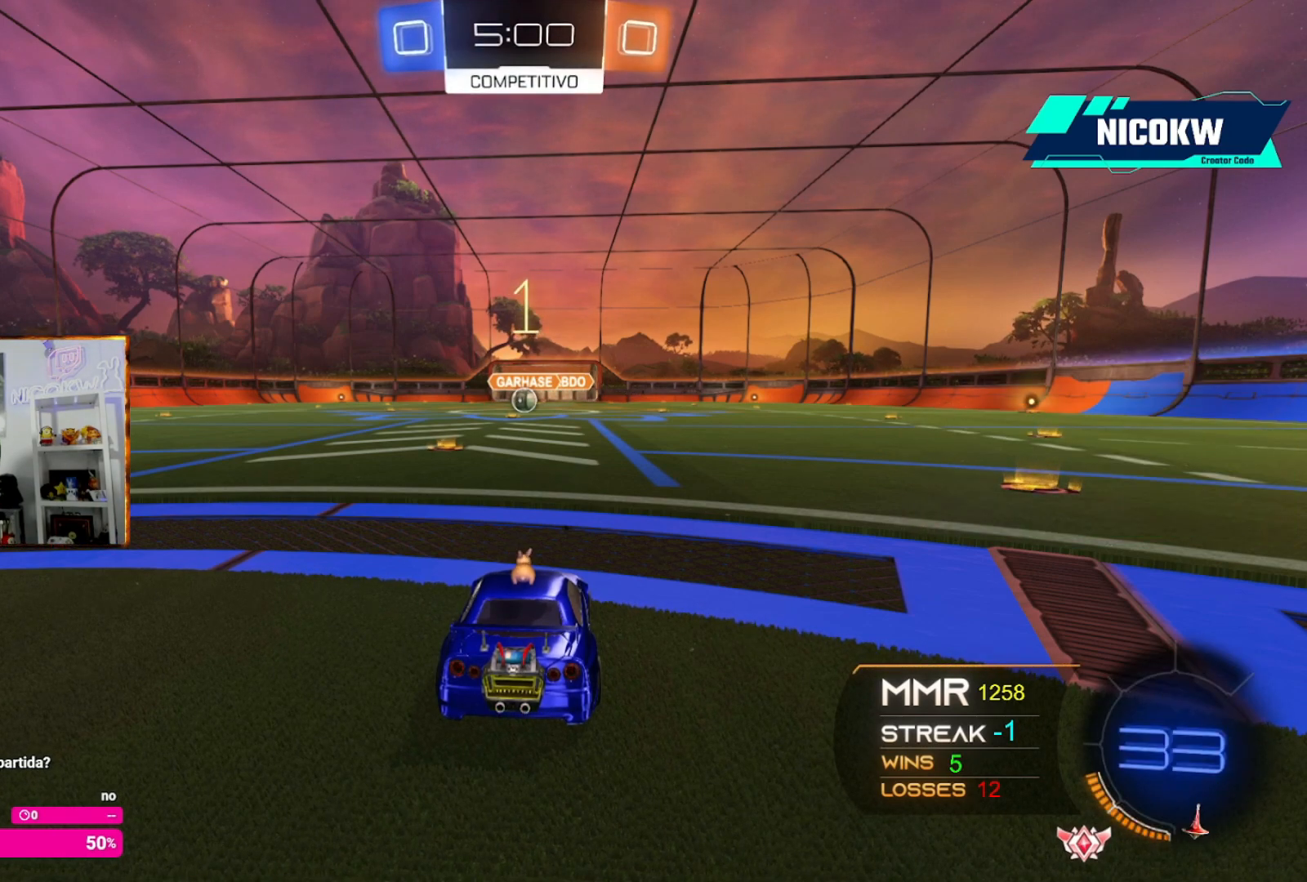
{"buttons": ["A", "R2"], "left_stick": "center", "events": [[317, "A", "up"], [383, "A", "down"]]}
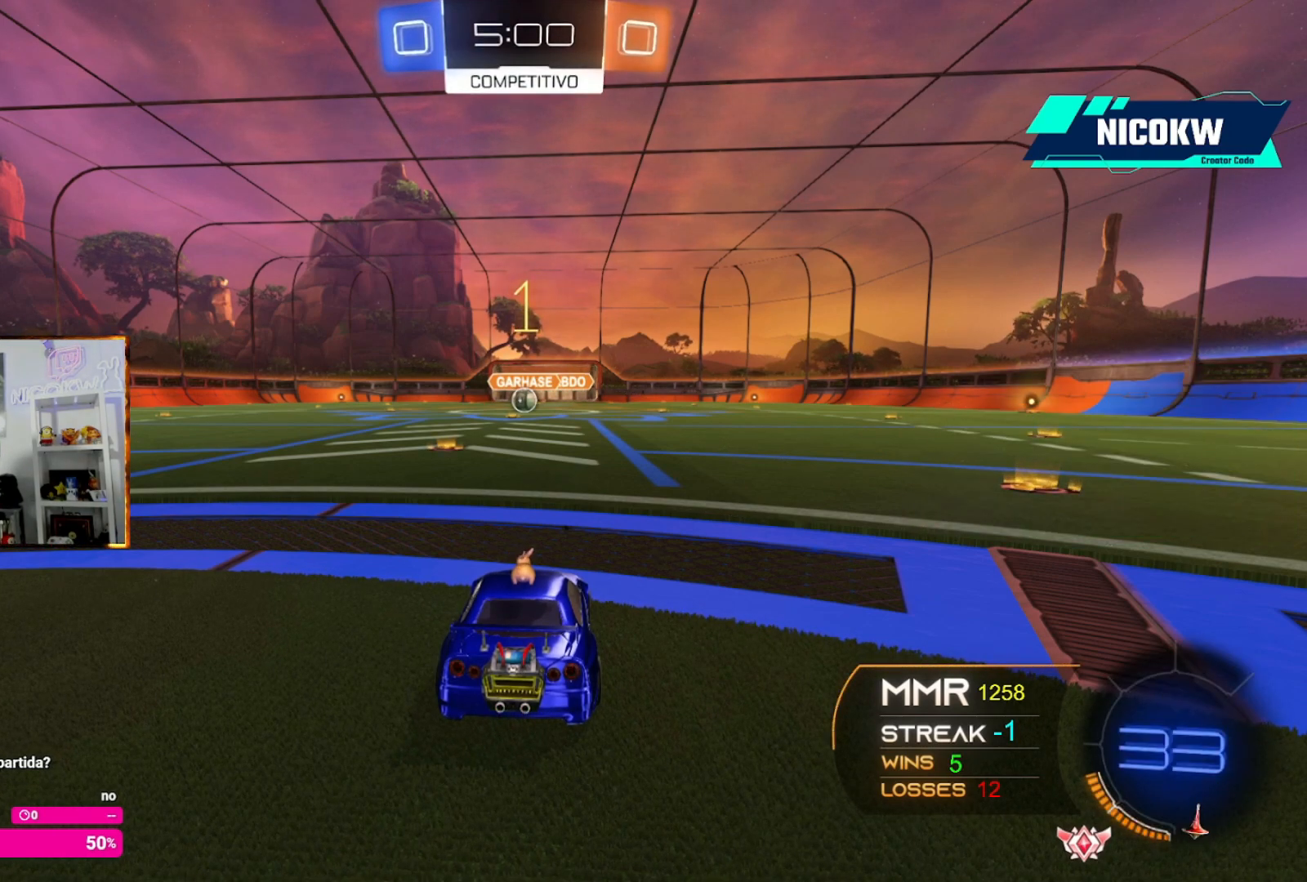
{"buttons": ["A", "R2"], "left_stick": "left", "events": [[350, "left_stick", "left"]]}
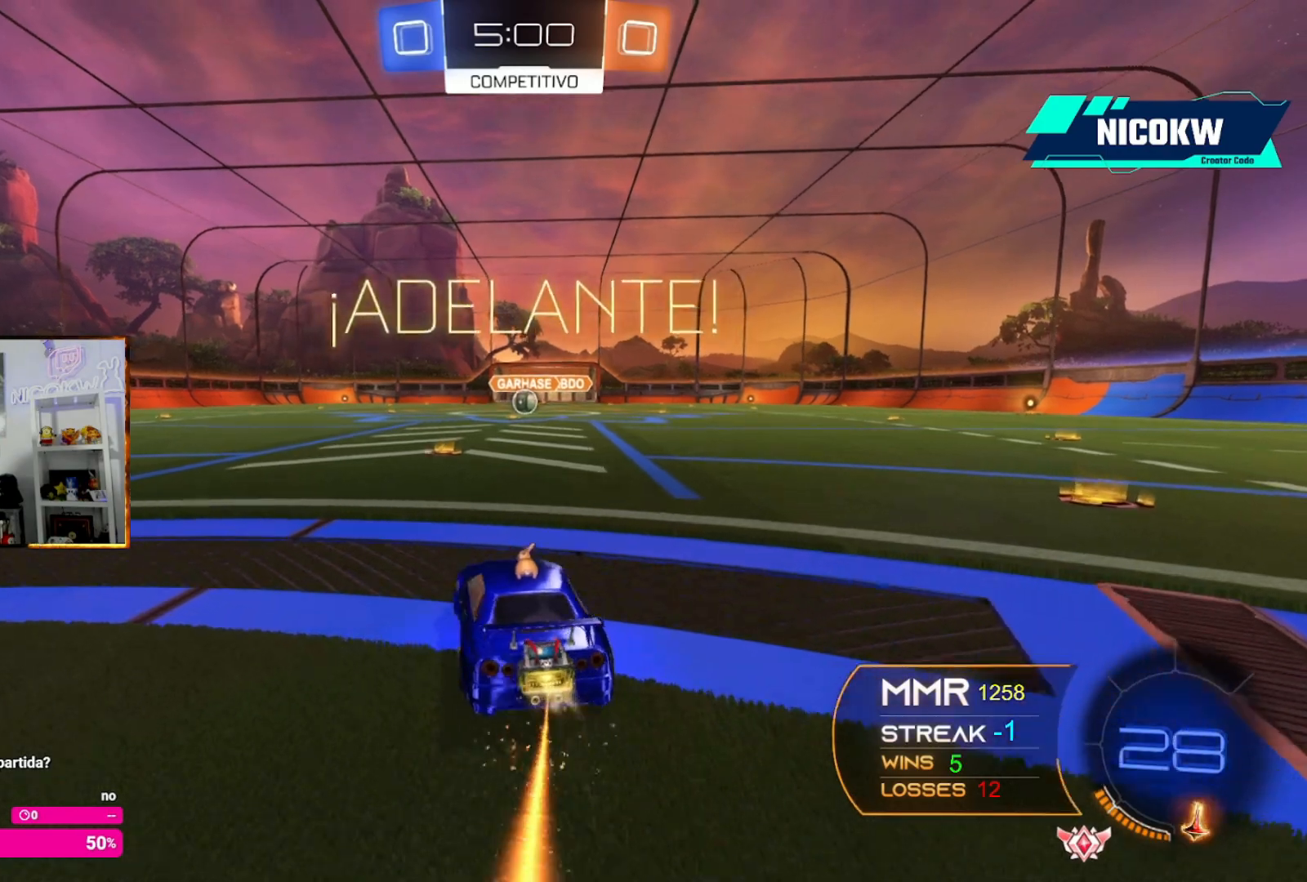
{"buttons": ["A", "X", "L1", "R2"], "left_stick": "right", "events": [[50, "left_stick", "center"], [450, "left_stick", "right"], [483, "L1", "down"], [483, "X", "down"]]}
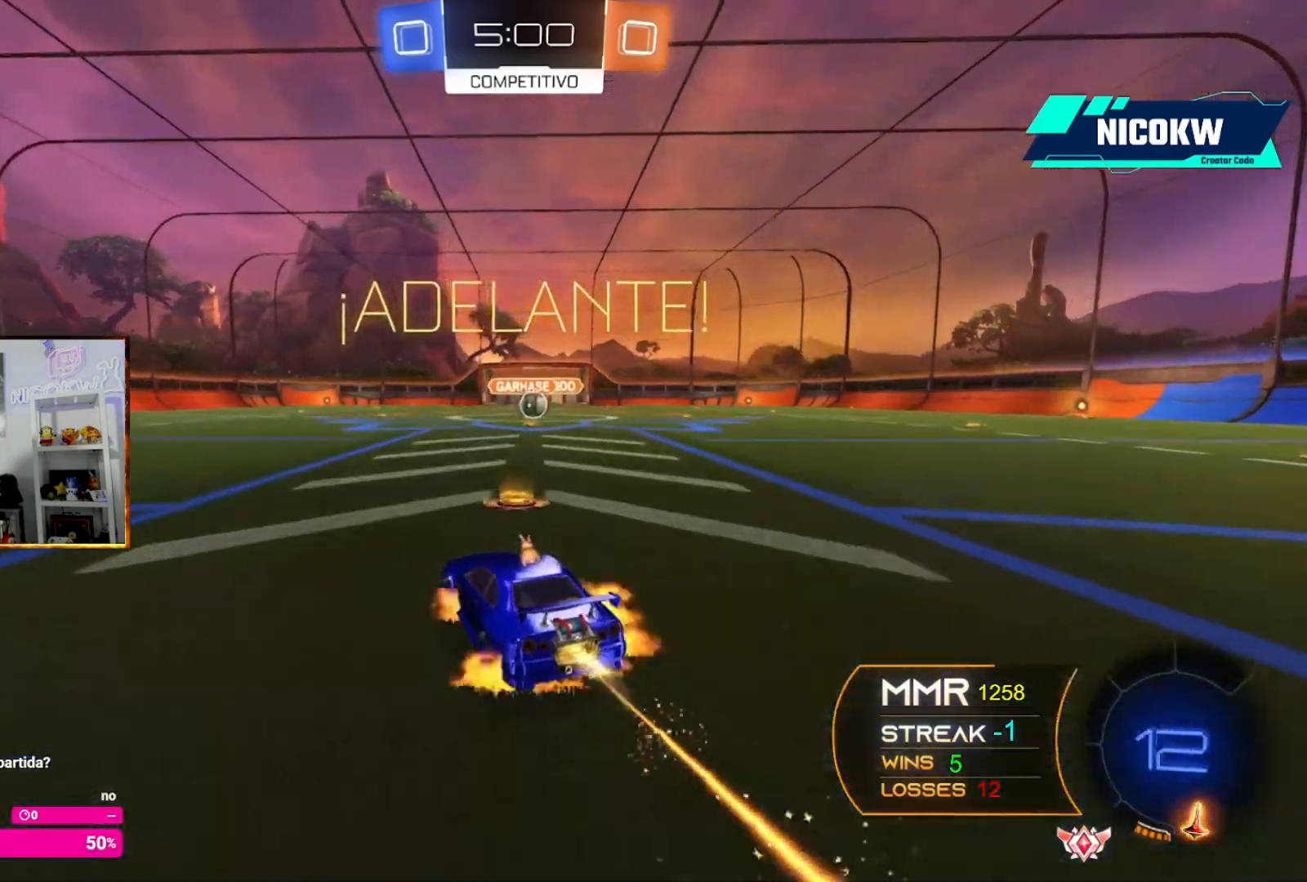
{"buttons": ["A", "L1", "R2"], "left_stick": "down-right", "events": [[50, "X", "up"], [117, "X", "down"], [183, "X", "up"], [183, "left_stick", "down"], [350, "left_stick", "down-right"]]}
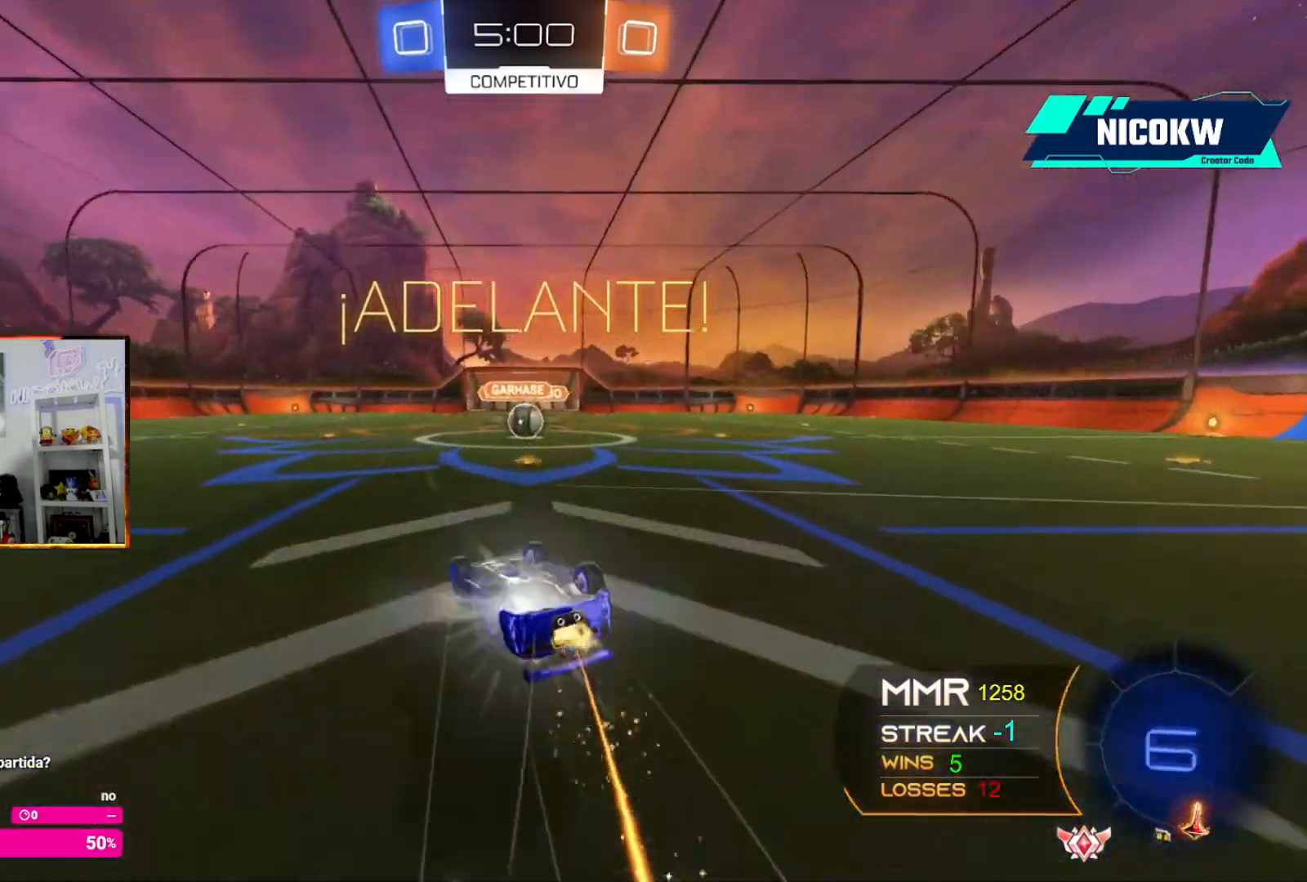
{"buttons": ["A", "L1", "R2"], "left_stick": "center", "events": [[317, "left_stick", "center"]]}
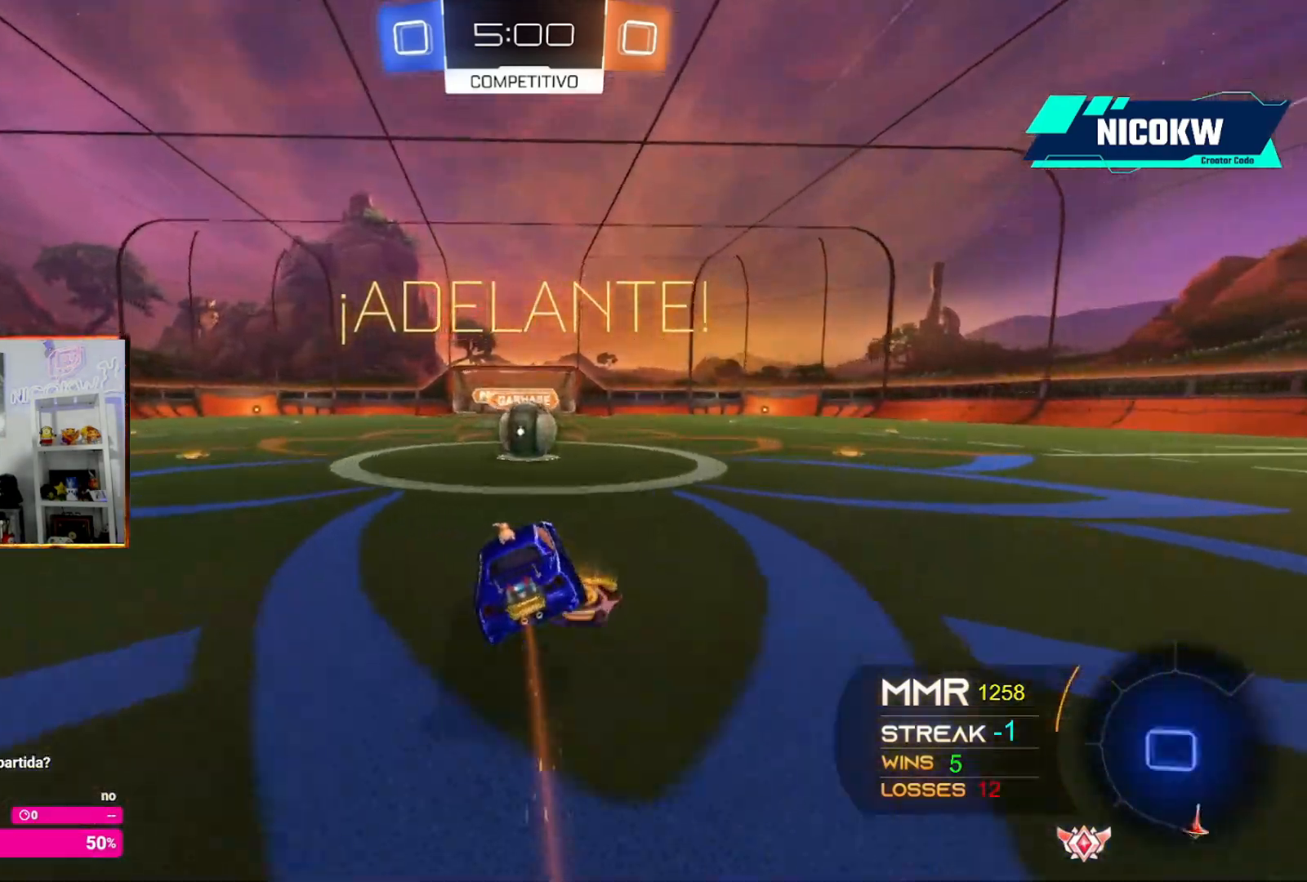
{"buttons": ["L1"], "left_stick": "right", "events": [[83, "L1", "up"], [117, "A", "up"], [183, "R2", "up"], [217, "left_stick", "right"], [250, "X", "down"], [283, "L1", "down"], [317, "X", "up"], [383, "X", "down"], [450, "X", "up"]]}
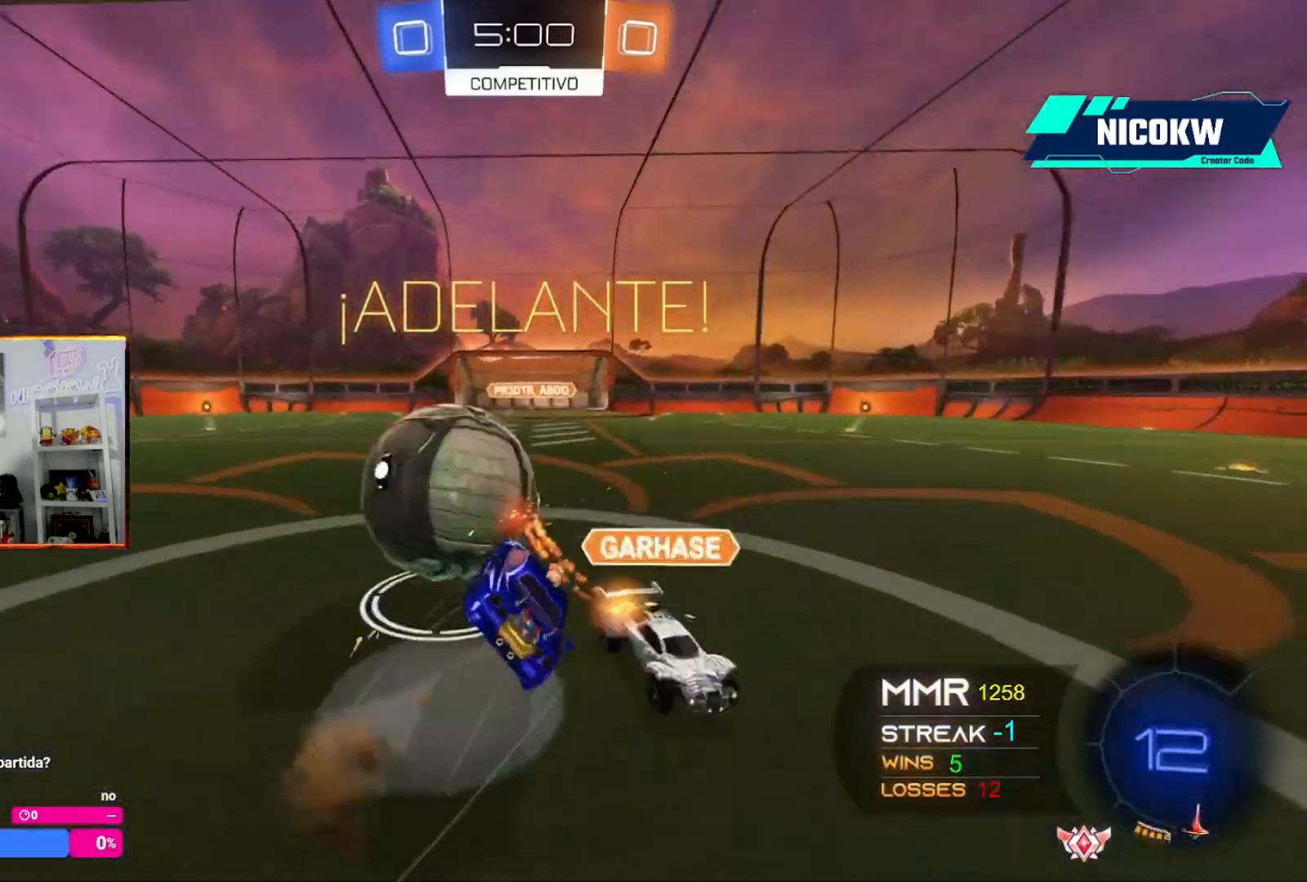
{"buttons": ["L1"], "left_stick": "right", "events": [[17, "X", "down"], [17, "left_stick", "down-right"], [83, "X", "up"], [283, "left_stick", "right"]]}
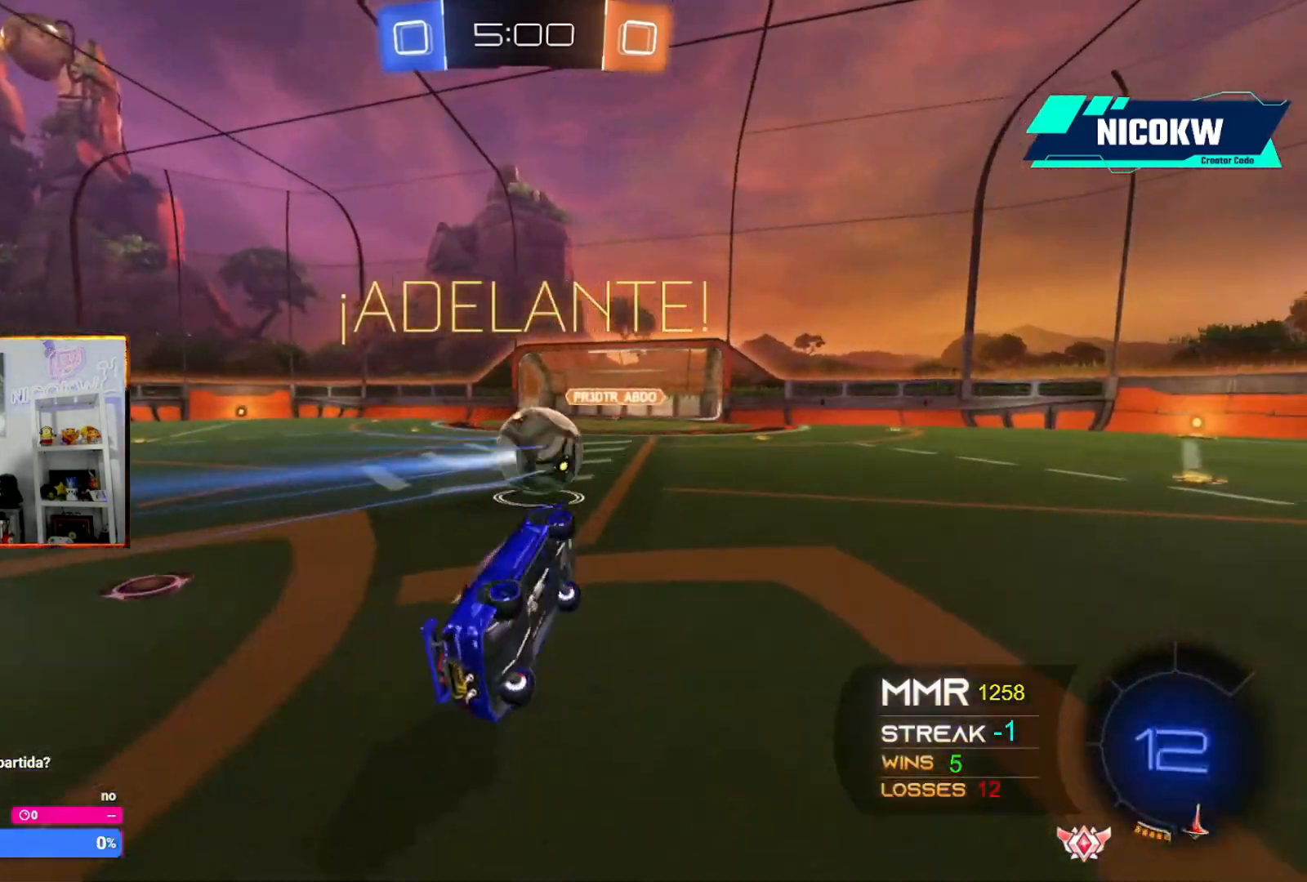
{"buttons": ["A", "R2"], "left_stick": "center", "events": [[83, "L1", "up"], [150, "left_stick", "center"], [317, "A", "down"], [317, "R2", "down"]]}
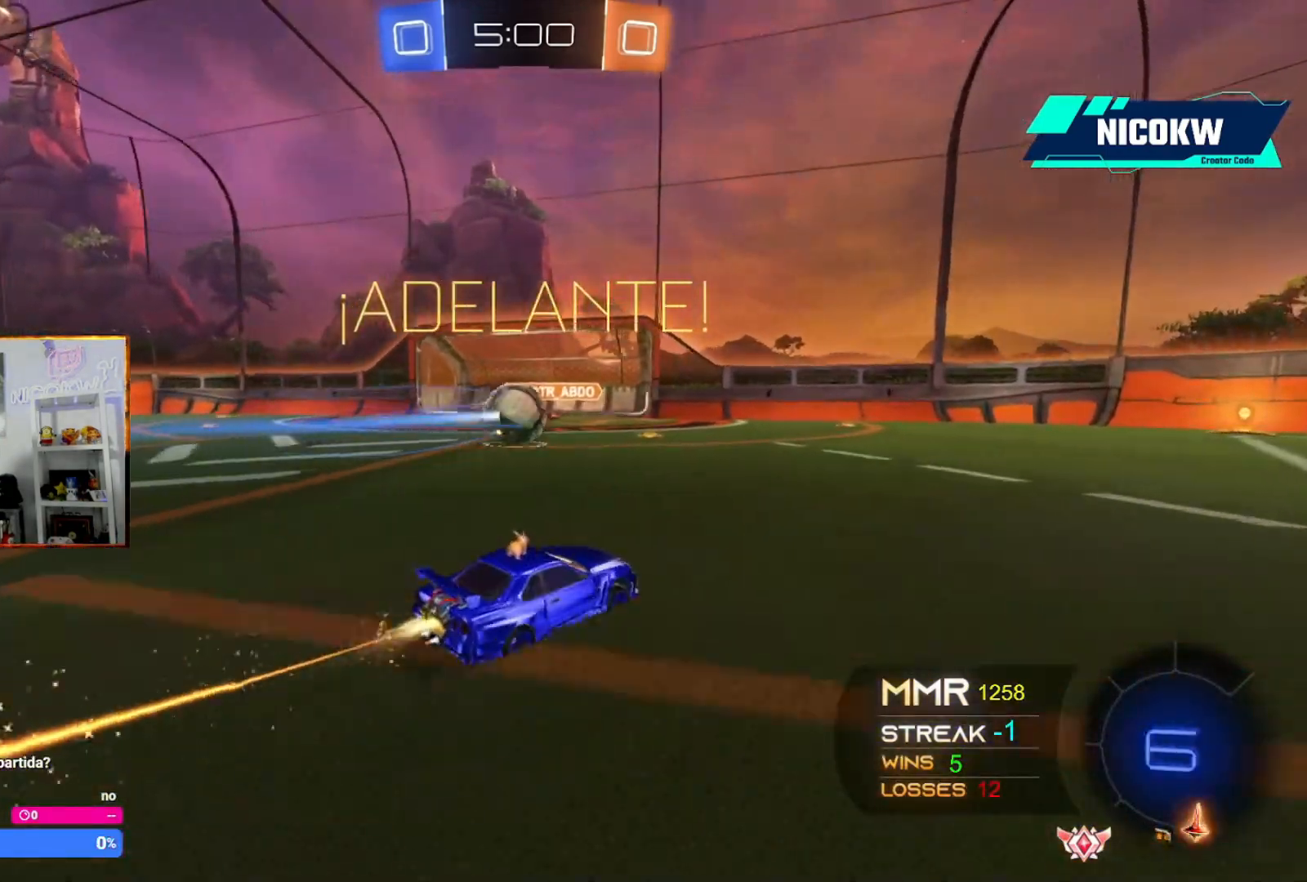
{"buttons": ["A", "R2"], "left_stick": "center", "events": [[83, "R1", "down"], [183, "left_stick", "up-right"], [217, "R1", "up"], [317, "left_stick", "left"], [417, "left_stick", "center"]]}
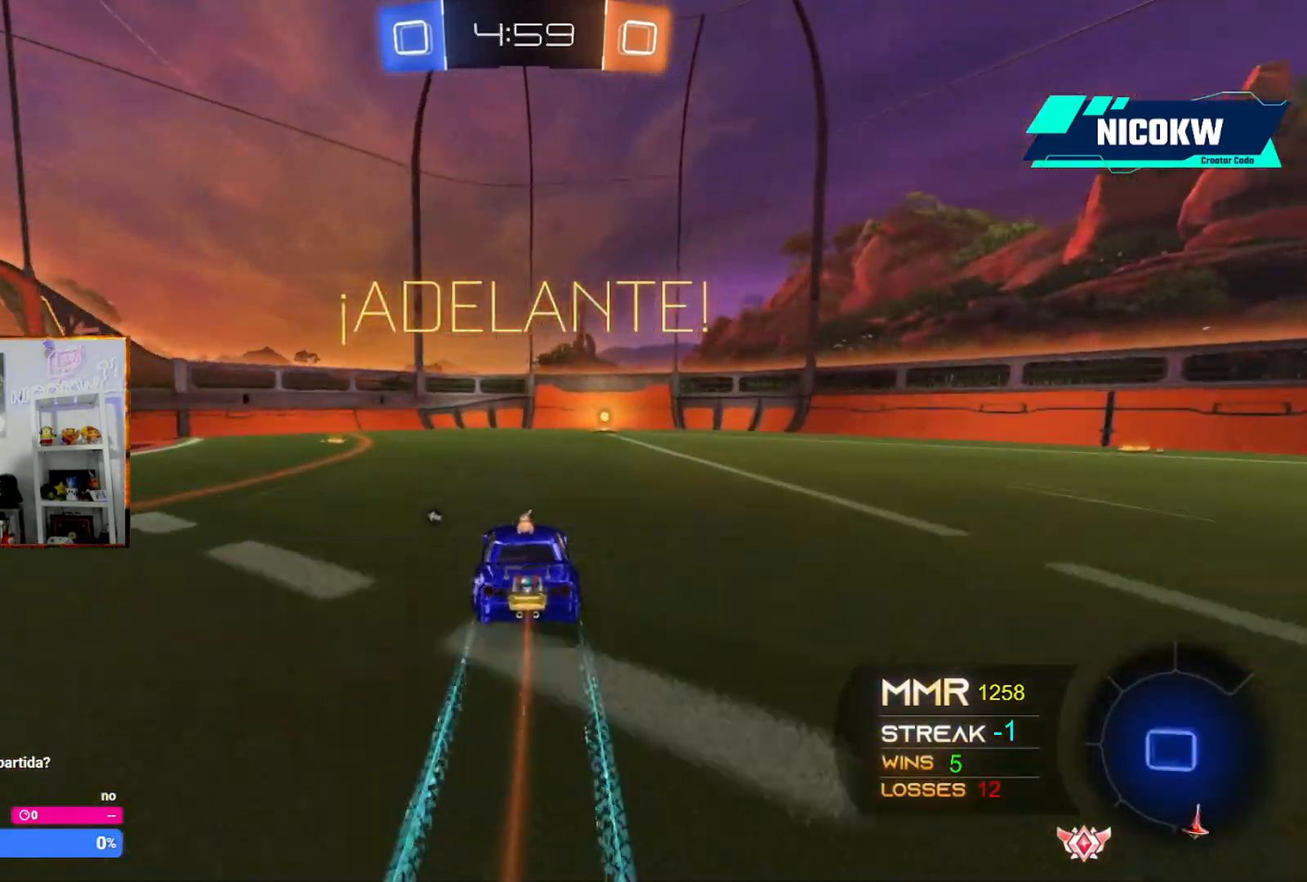
{"buttons": ["R2"], "left_stick": "center", "events": [[50, "left_stick", "up-right"], [150, "left_stick", "center"], [250, "R1", "down"], [383, "A", "up"], [383, "R1", "up"]]}
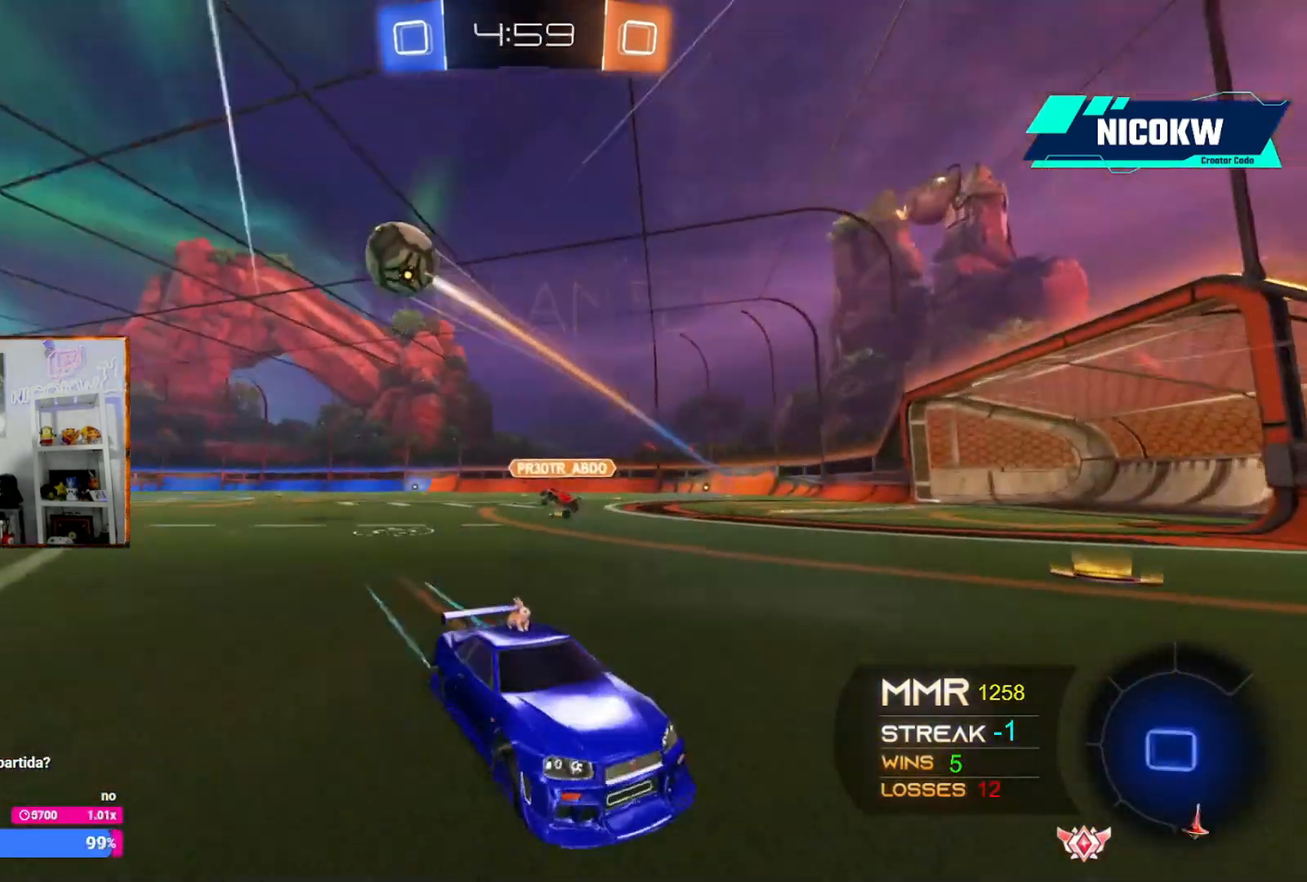
{"buttons": ["A", "R2"], "left_stick": "right", "events": [[17, "left_stick", "right"], [83, "L1", "down"], [217, "L1", "up"], [417, "A", "down"]]}
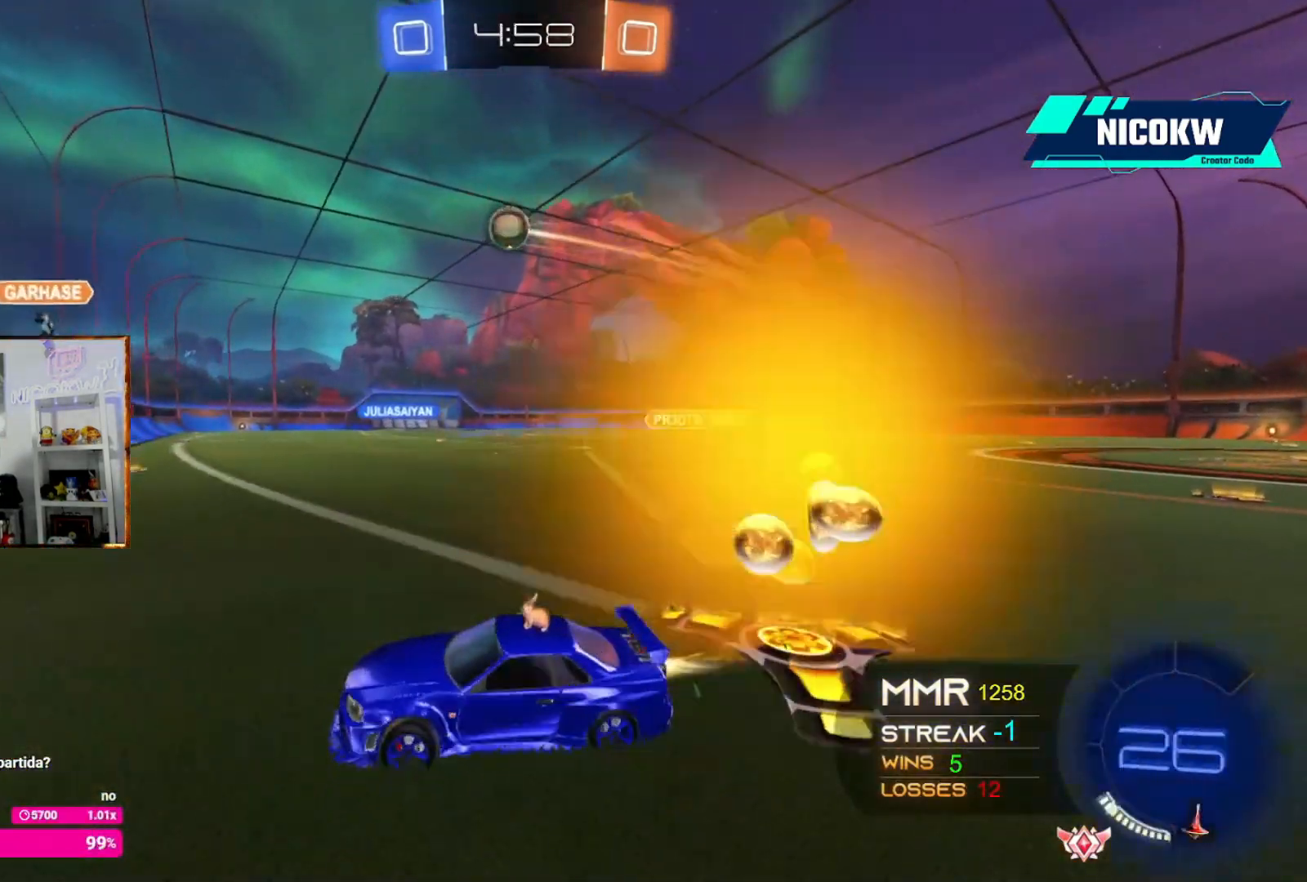
{"buttons": ["A", "R2"], "left_stick": "right", "events": []}
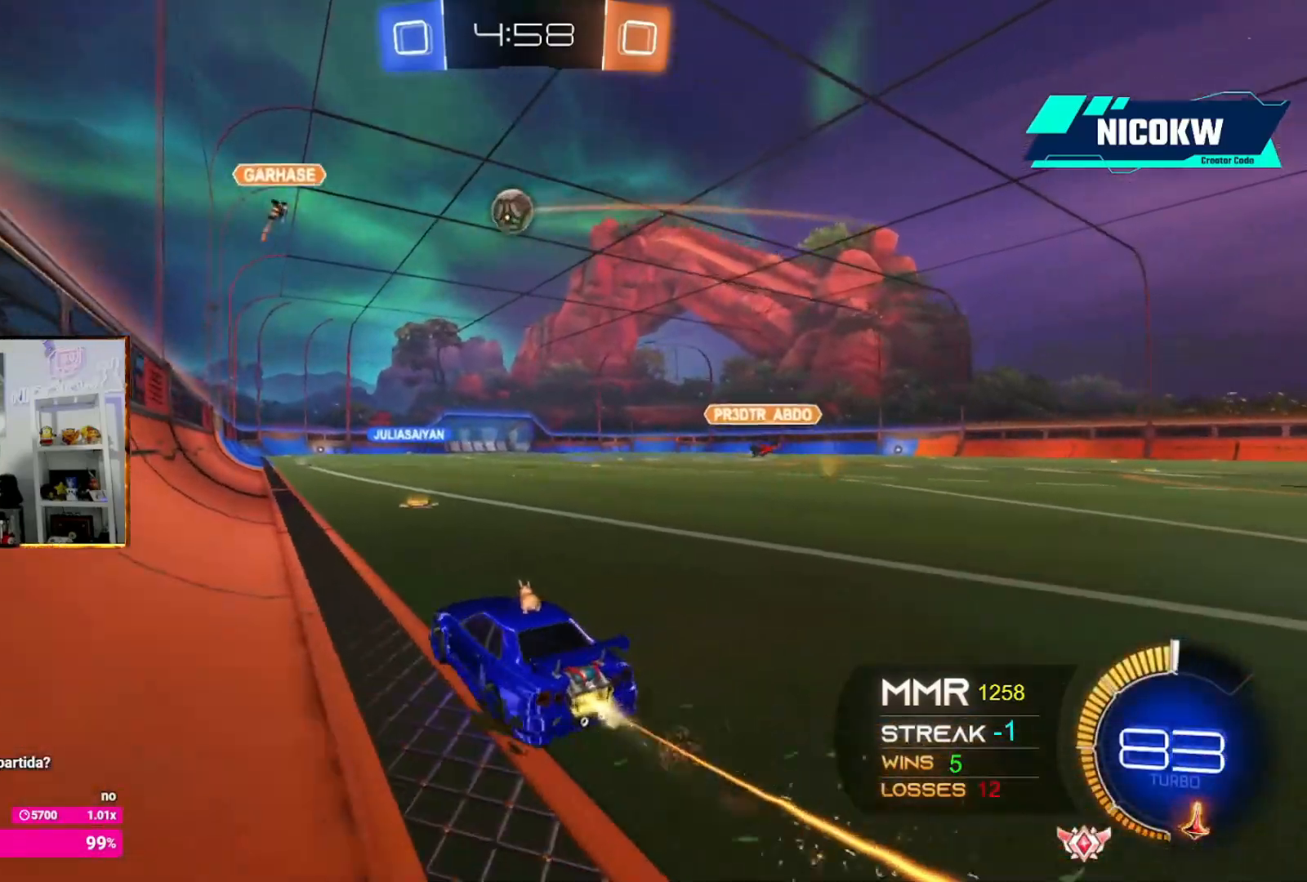
{"buttons": ["R2"], "left_stick": "center", "events": [[117, "left_stick", "center"], [250, "left_stick", "left"], [350, "left_stick", "center"], [417, "A", "up"]]}
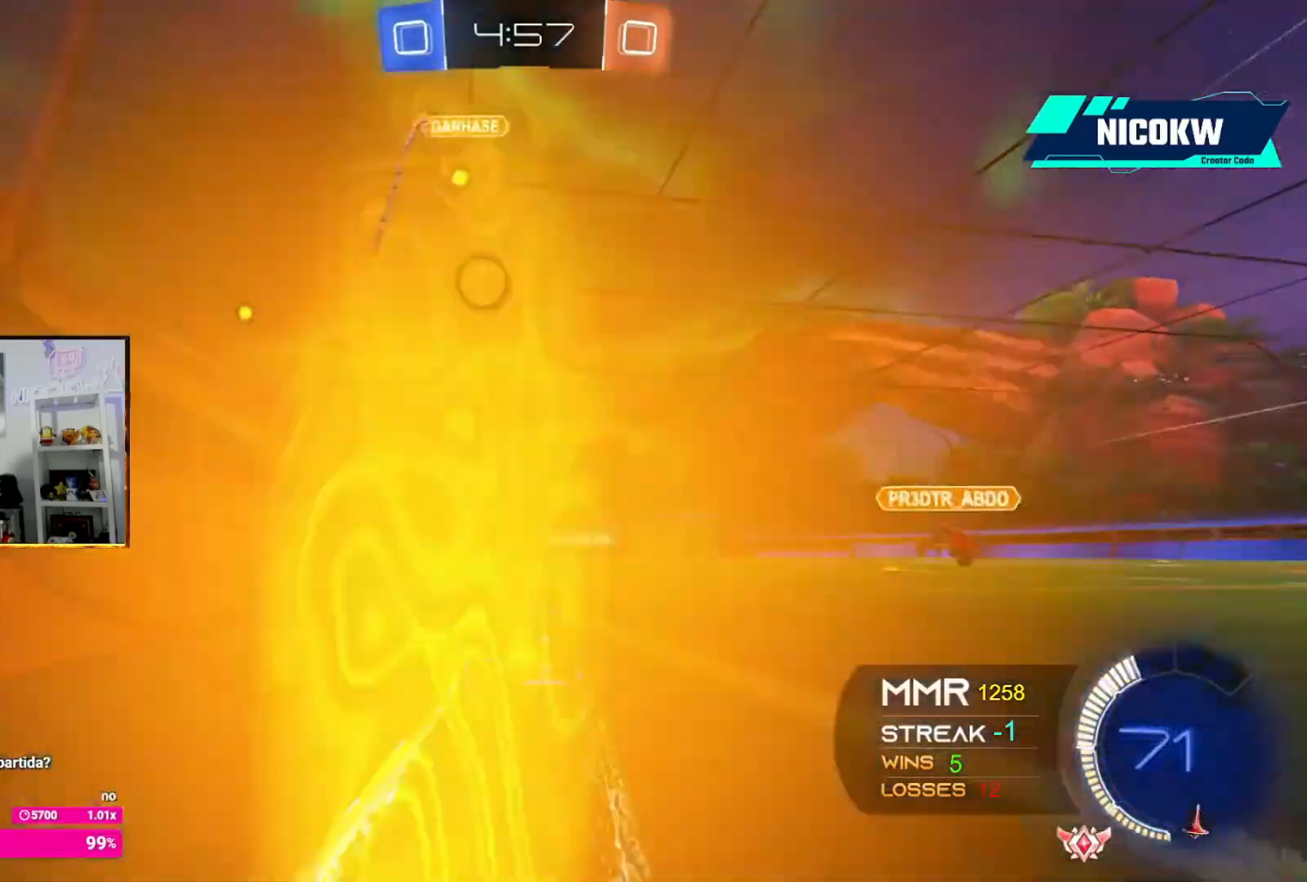
{"buttons": ["R1"], "left_stick": "right", "events": [[217, "left_stick", "right"], [317, "A", "down"], [317, "left_stick", "center"], [350, "R1", "down"], [383, "R2", "up"], [483, "A", "up"], [483, "left_stick", "right"]]}
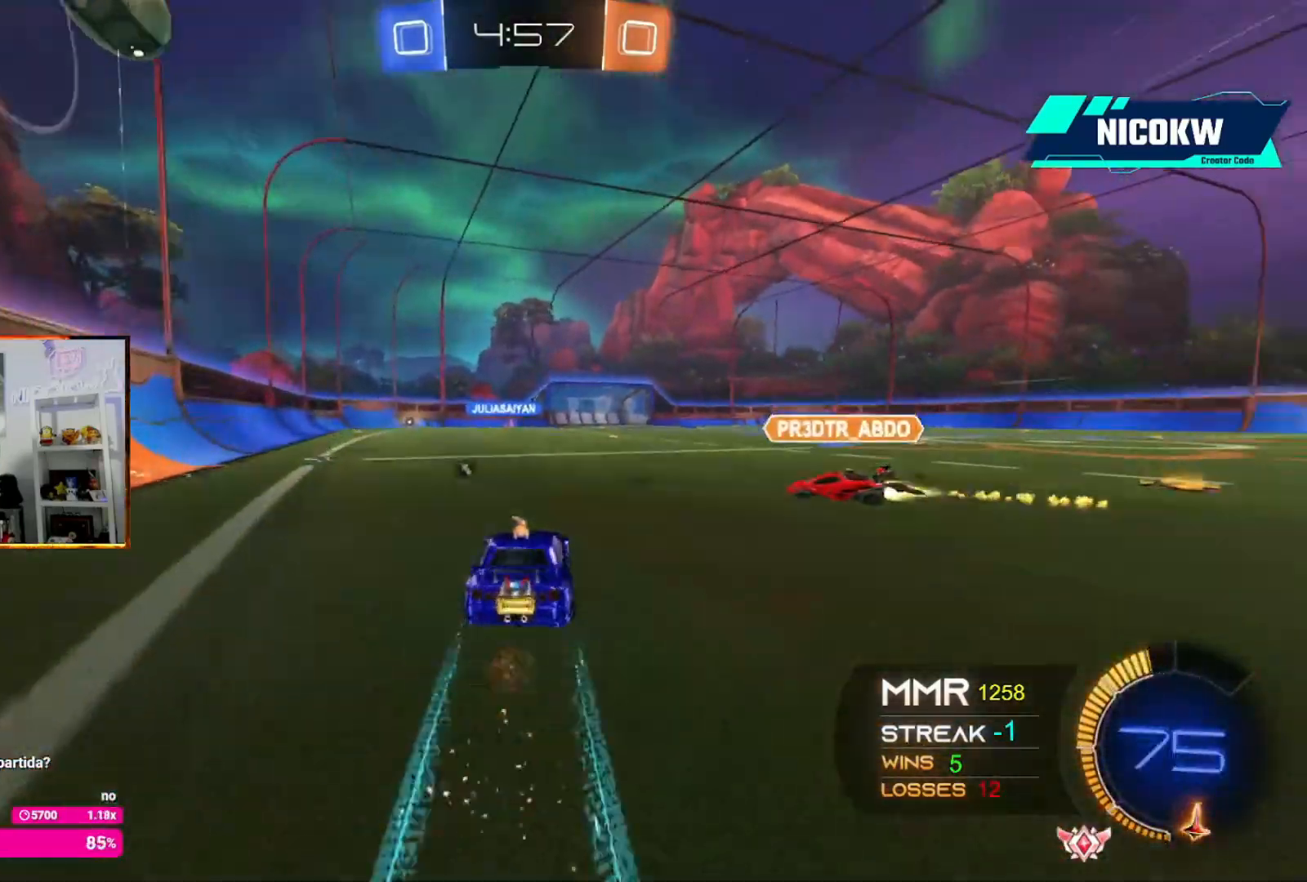
{"buttons": ["A", "R2"], "left_stick": "right", "events": [[17, "R1", "up"], [17, "R2", "down"], [83, "left_stick", "center"], [150, "R2", "up"], [217, "R2", "down"], [250, "A", "down"], [283, "left_stick", "right"]]}
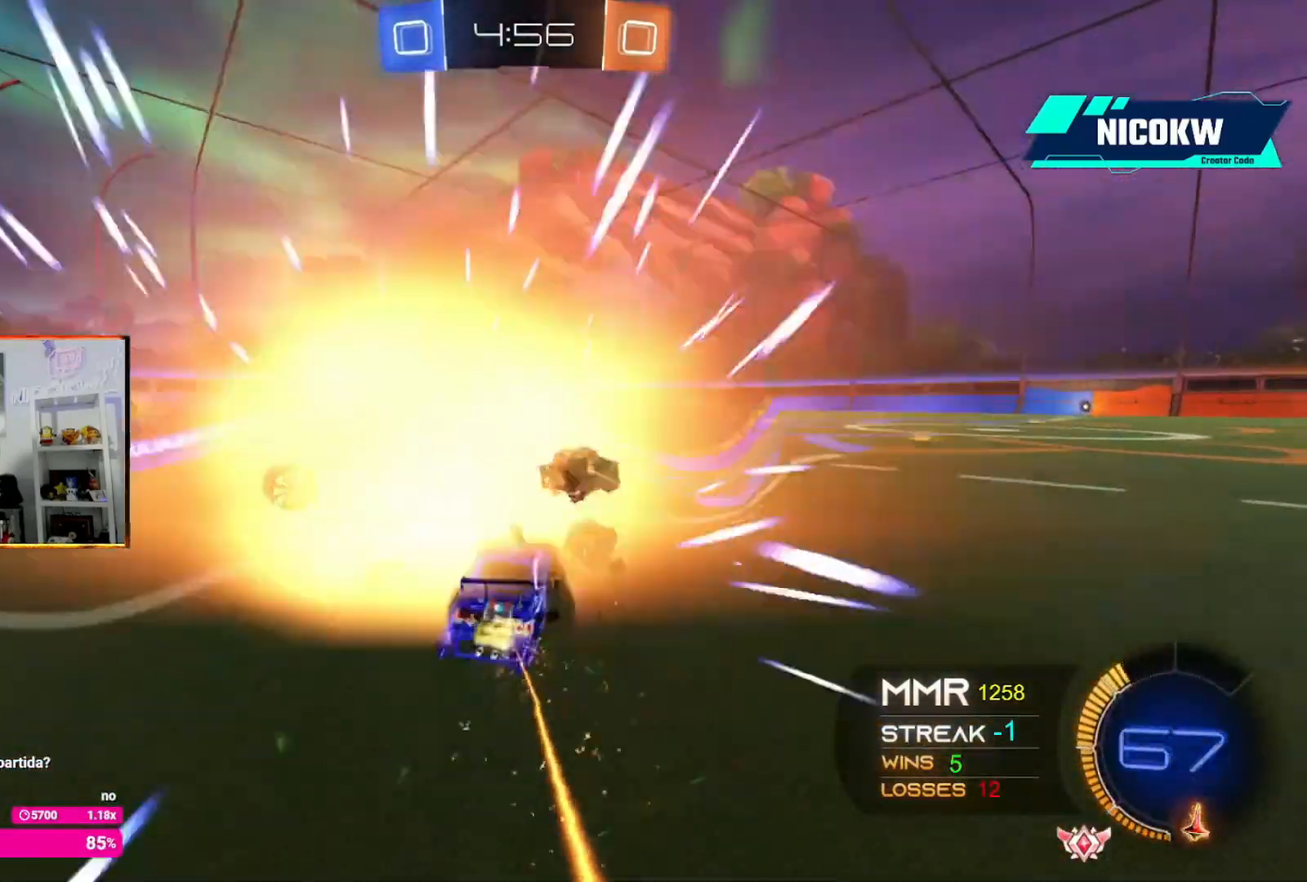
{"buttons": ["A", "R2"], "left_stick": "up-right", "events": [[17, "left_stick", "center"], [83, "left_stick", "left"], [317, "left_stick", "center"], [383, "left_stick", "right"], [450, "left_stick", "up-right"]]}
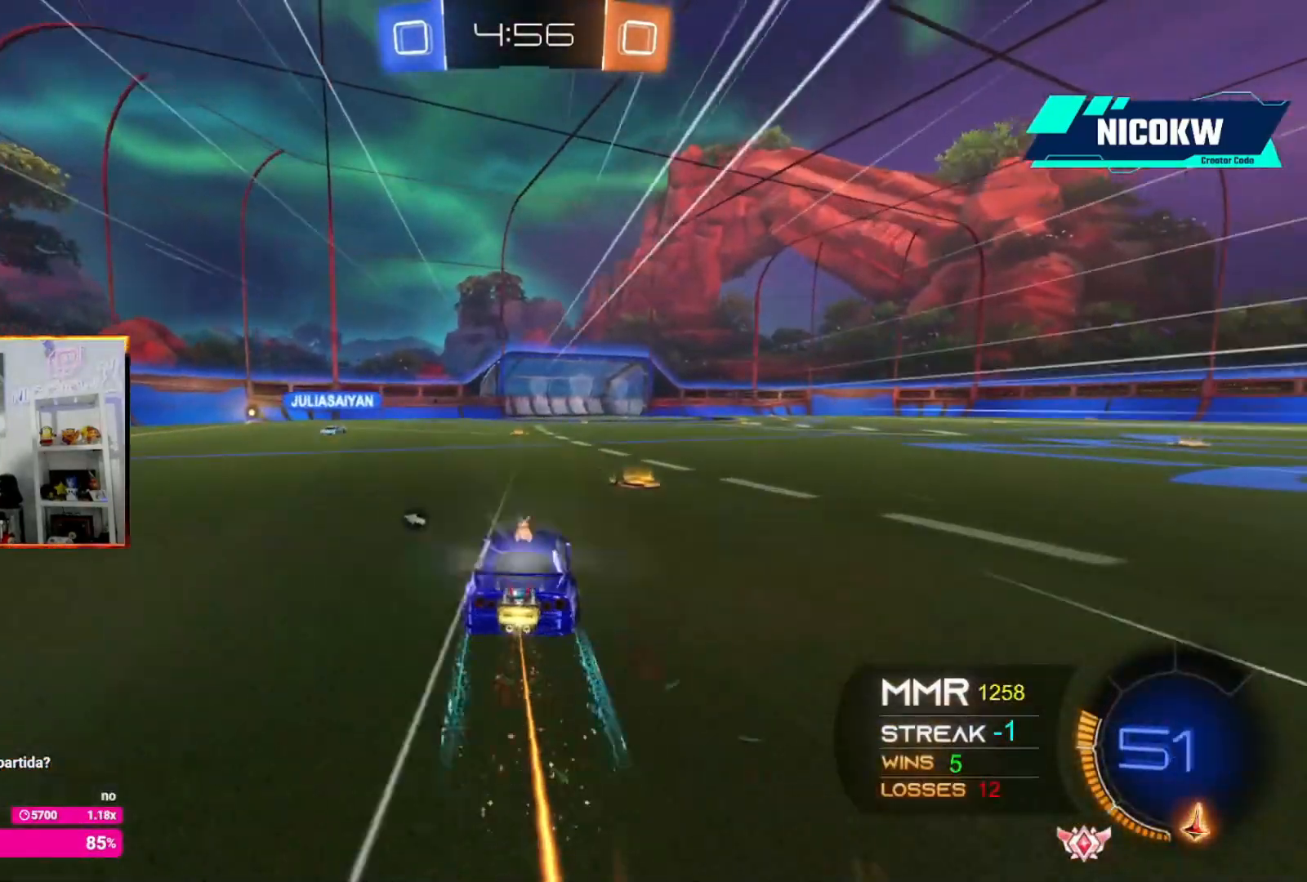
{"buttons": ["R2"], "left_stick": "left", "events": [[83, "left_stick", "center"], [150, "left_stick", "left"], [183, "R1", "down"], [317, "R1", "up"], [350, "A", "up"], [350, "left_stick", "center"], [450, "left_stick", "left"]]}
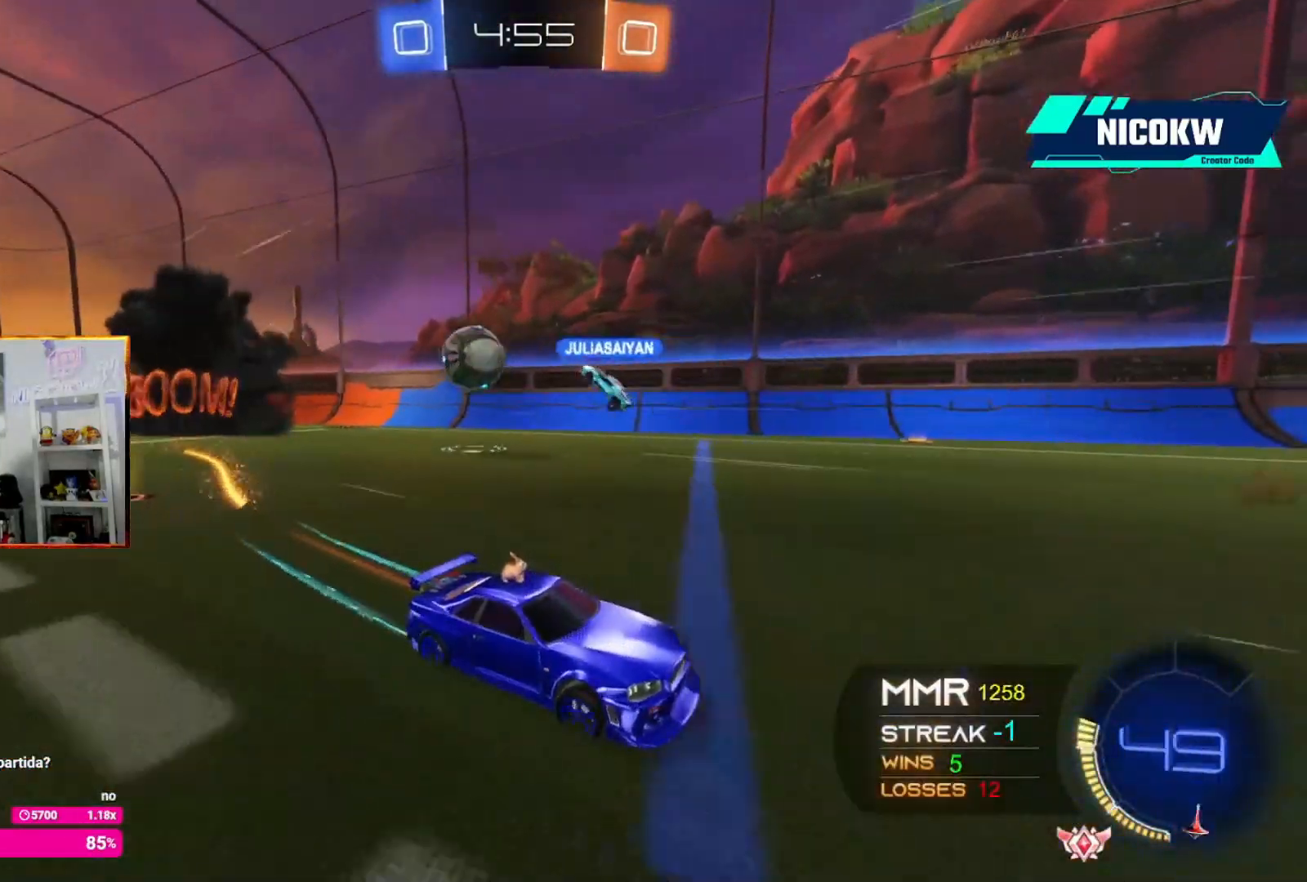
{"buttons": ["L1", "R2"], "left_stick": "right", "events": [[50, "left_stick", "center"], [117, "left_stick", "right"], [183, "L1", "down"], [317, "L1", "up"], [483, "L1", "down"]]}
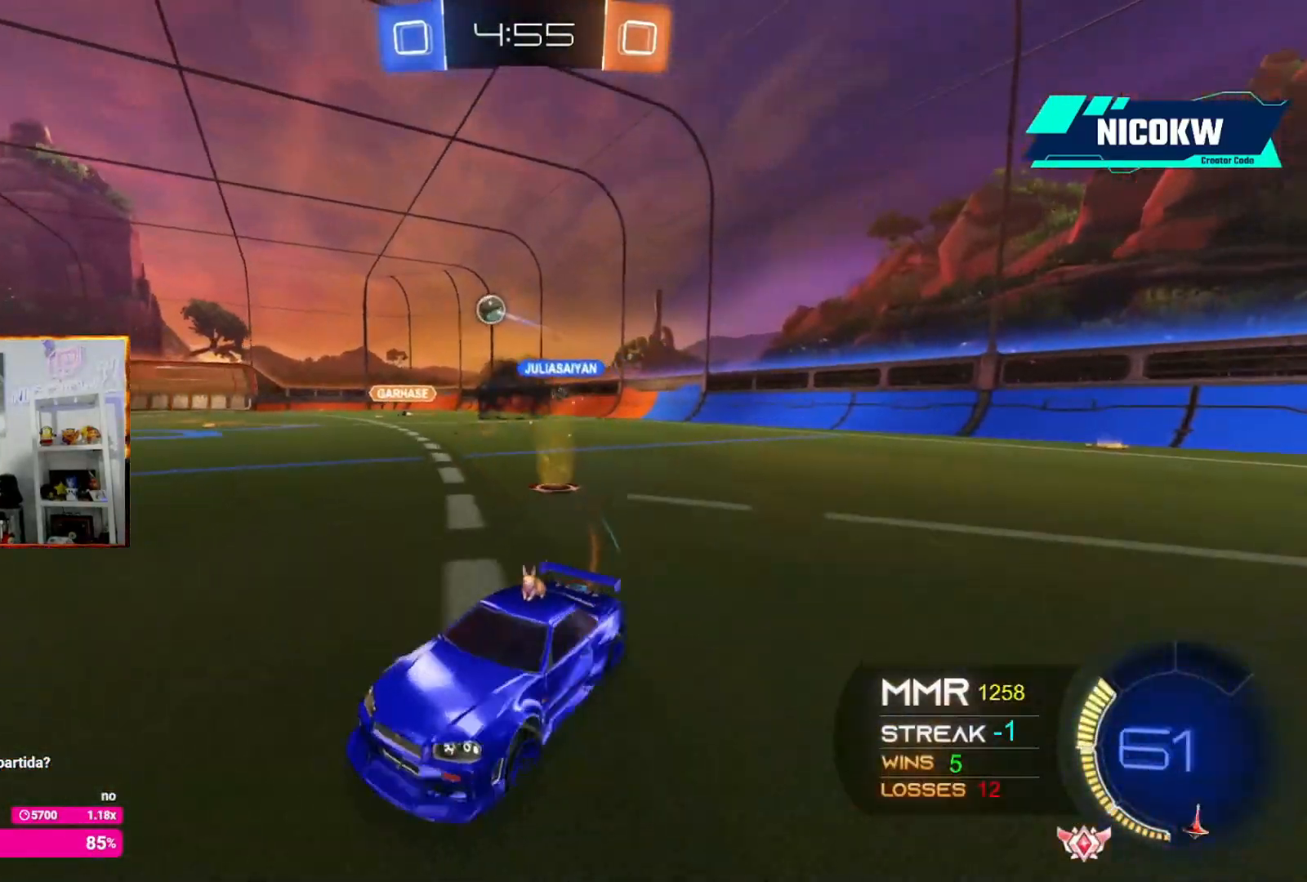
{"buttons": ["A", "R2"], "left_stick": "right", "events": [[50, "L1", "up"], [150, "A", "down"]]}
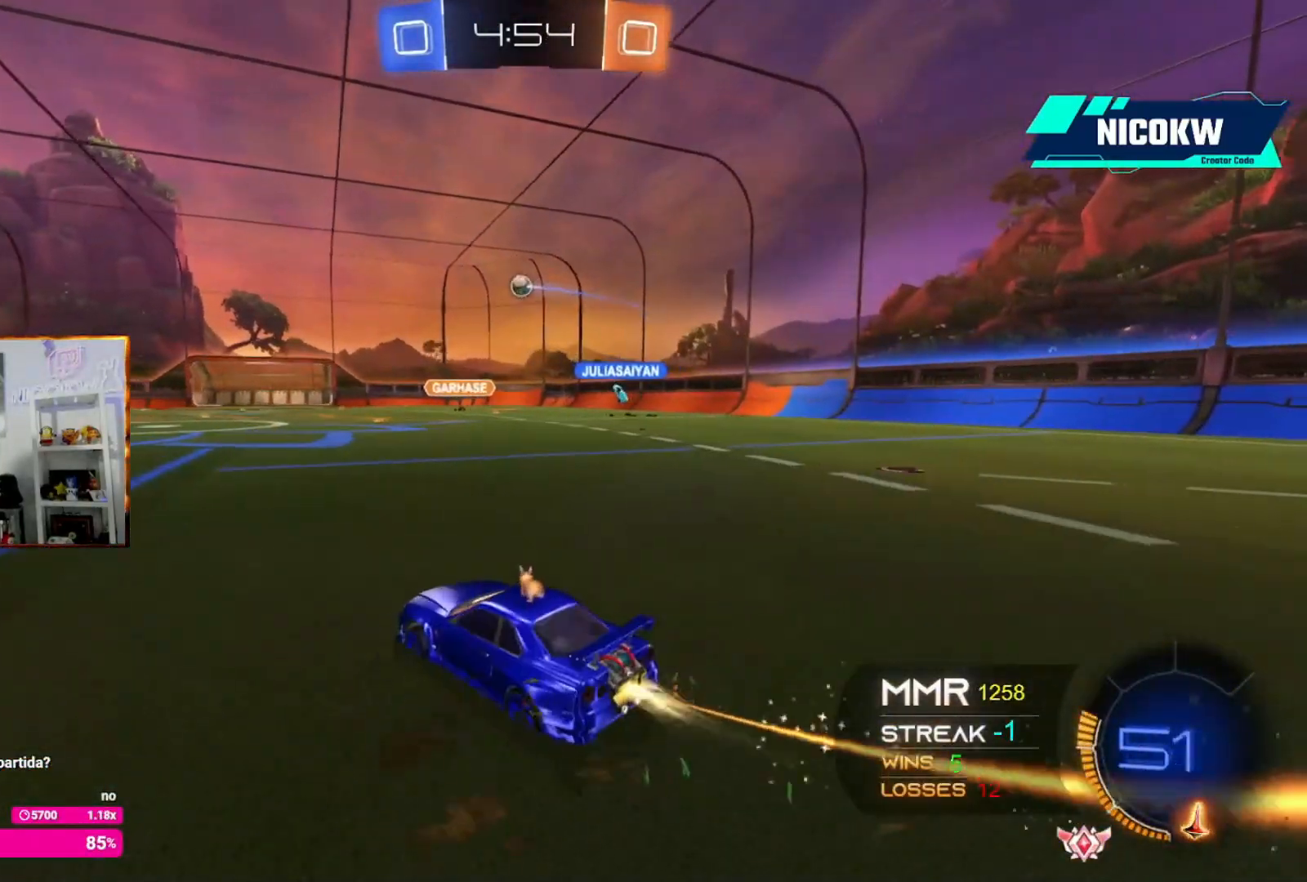
{"buttons": ["A", "R2"], "left_stick": "center", "events": [[17, "left_stick", "center"], [117, "left_stick", "left"], [317, "left_stick", "center"]]}
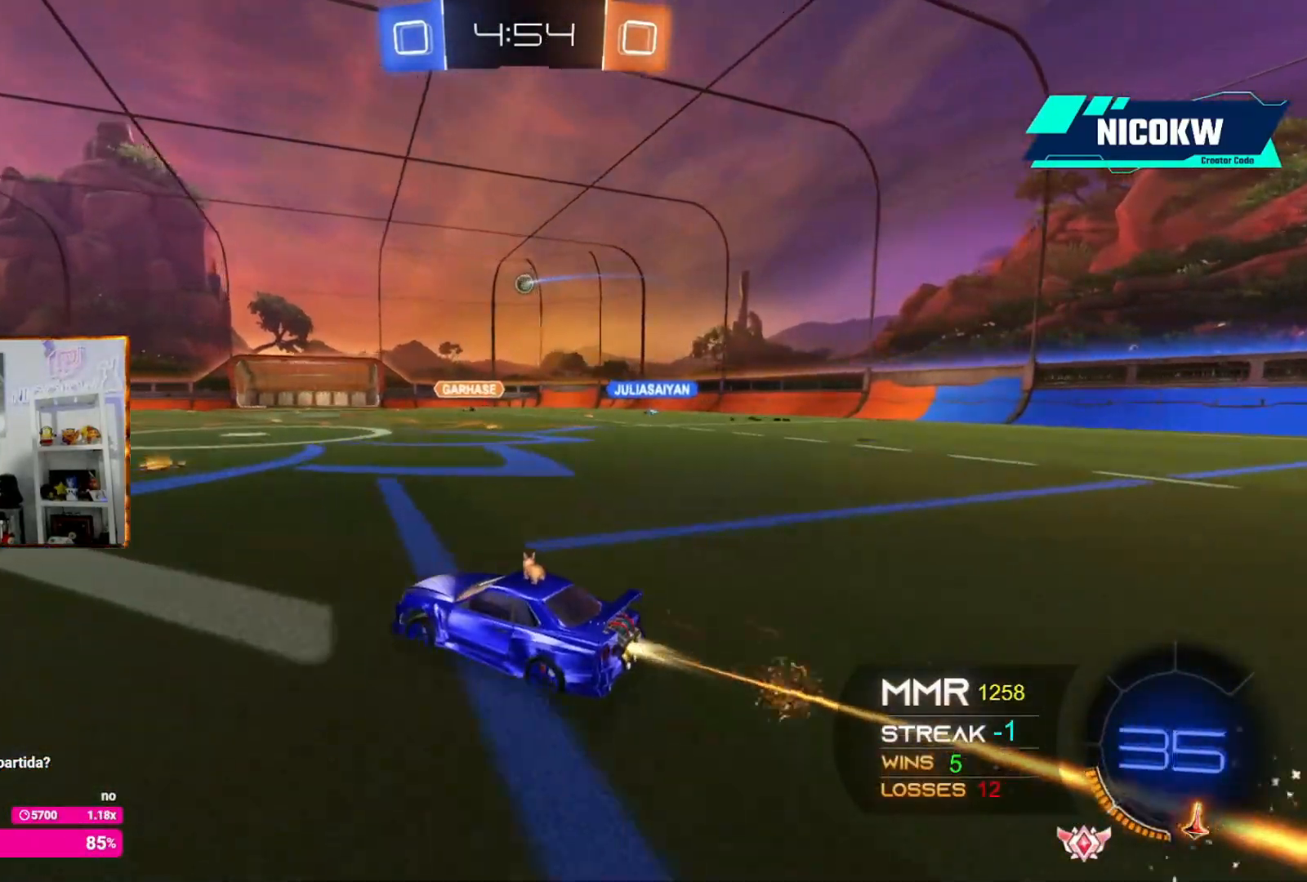
{"buttons": ["A", "R2"], "left_stick": "right", "events": [[83, "left_stick", "right"]]}
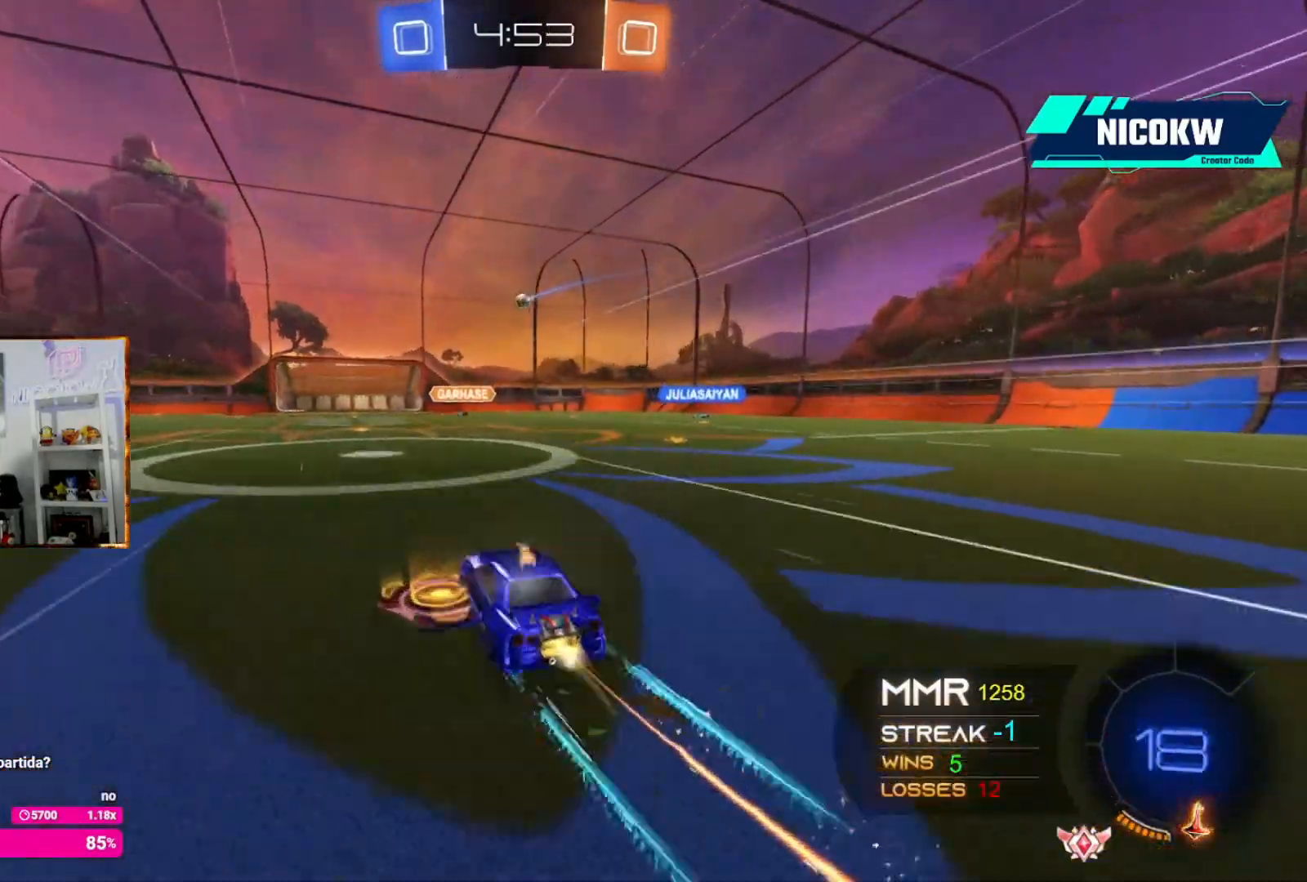
{"buttons": ["R2"], "left_stick": "right", "events": [[283, "A", "up"]]}
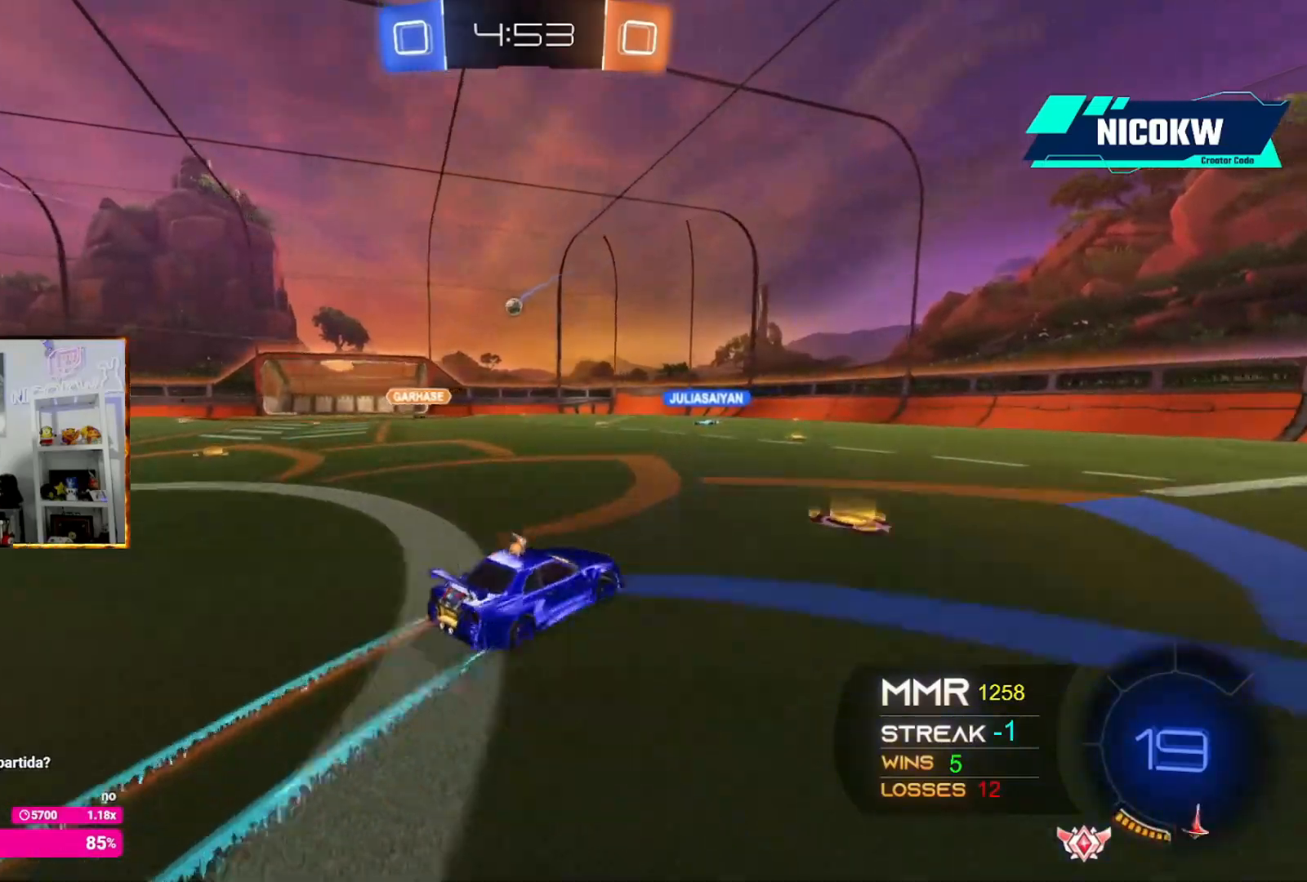
{"buttons": [], "left_stick": "left", "events": [[50, "left_stick", "up"], [83, "L2", "down"], [83, "R2", "up"], [117, "left_stick", "left"], [250, "L2", "up"]]}
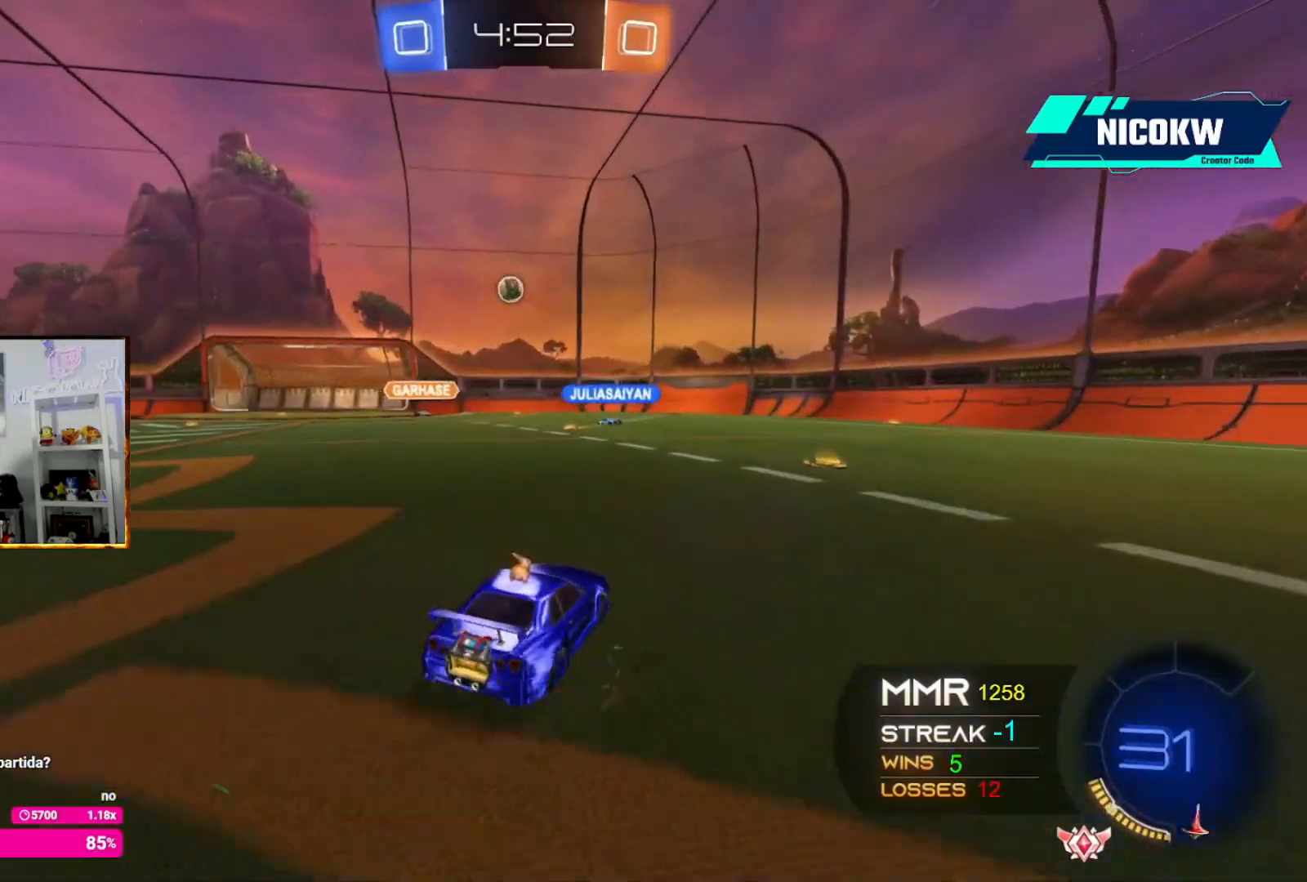
{"buttons": ["A", "R2"], "left_stick": "center", "events": [[117, "R2", "down"], [150, "A", "down"], [150, "left_stick", "center"], [217, "left_stick", "left"], [317, "left_stick", "center"]]}
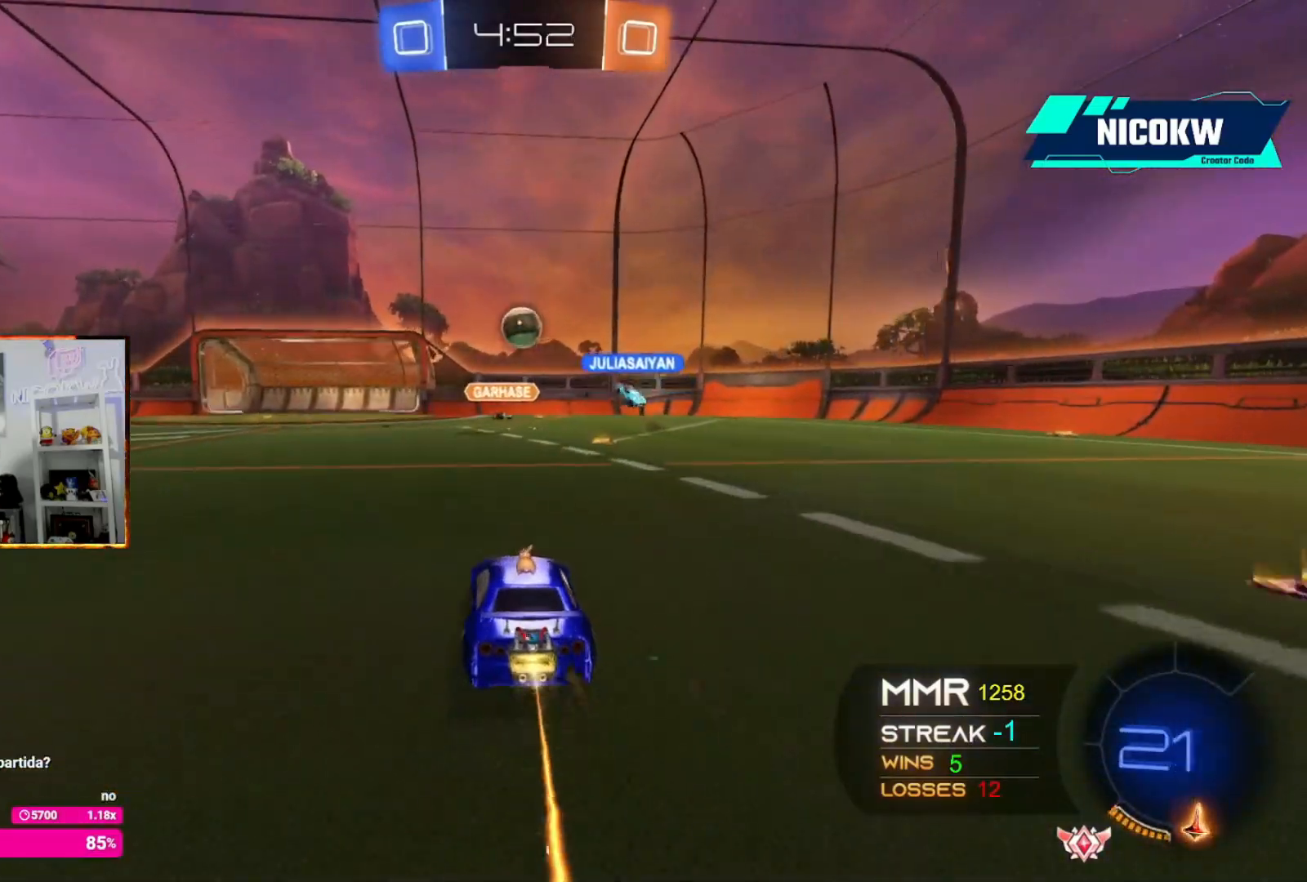
{"buttons": ["A", "L1"], "left_stick": "center", "events": [[50, "A", "up"], [50, "X", "down"], [50, "left_stick", "down"], [83, "R2", "up"], [117, "L1", "down"], [217, "X", "up"], [250, "left_stick", "center"], [283, "A", "down"]]}
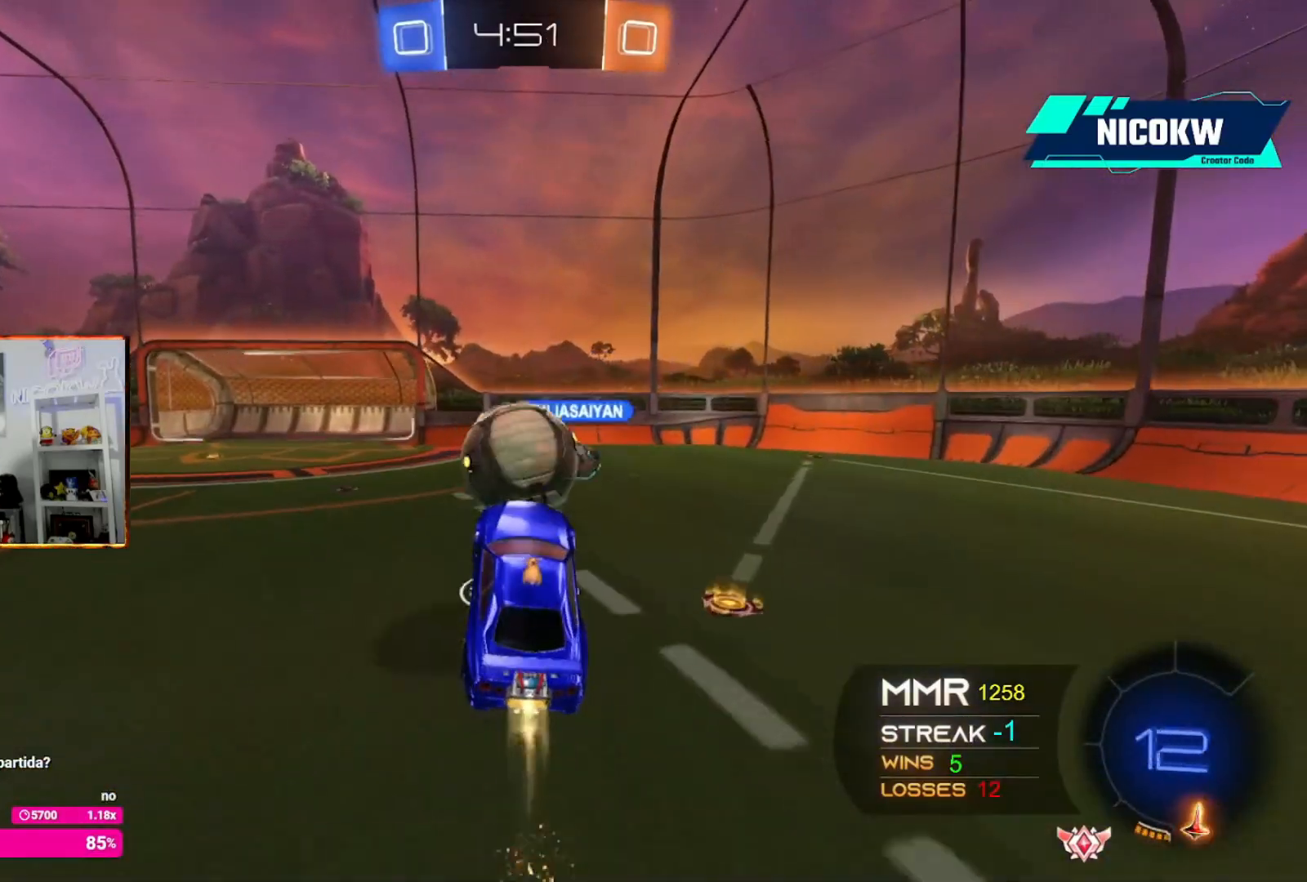
{"buttons": ["L1"], "left_stick": "down-right", "events": [[17, "left_stick", "up"], [117, "X", "down"], [250, "X", "up"], [250, "left_stick", "down-right"], [350, "A", "up"]]}
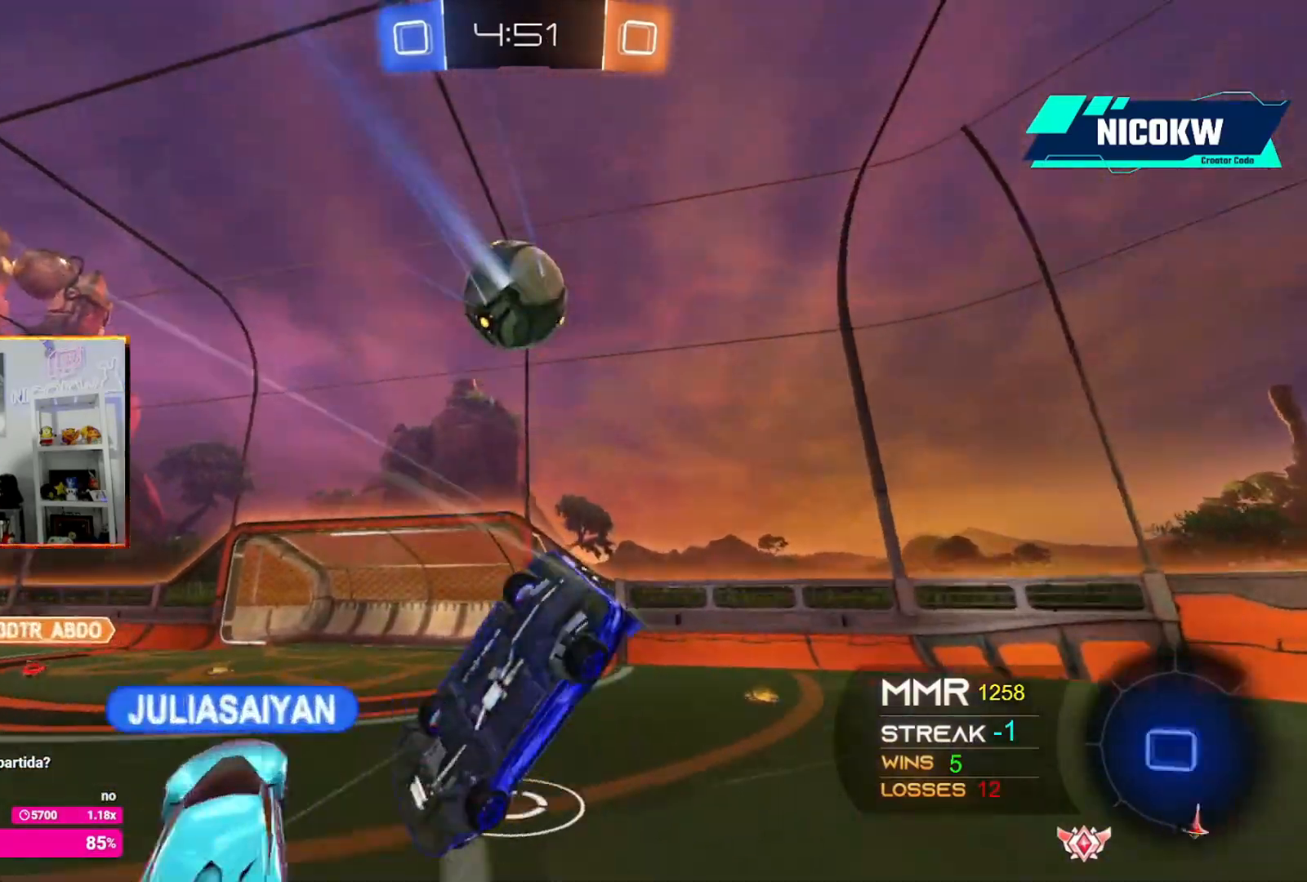
{"buttons": [], "left_stick": "up-right", "events": [[83, "left_stick", "right"], [183, "R1", "down"], [217, "left_stick", "up-right"], [317, "R1", "up"], [350, "L1", "up"]]}
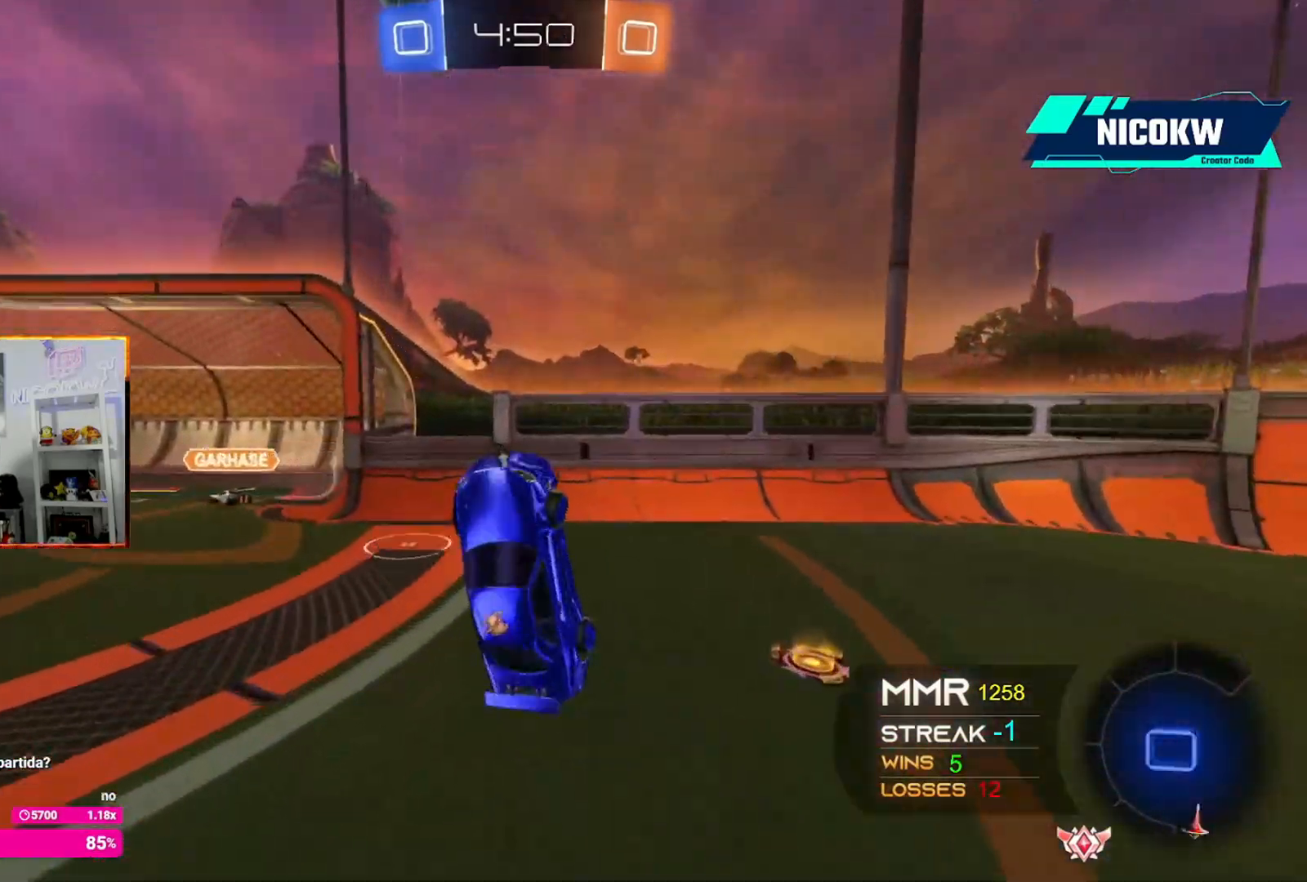
{"buttons": ["R2"], "left_stick": "up-right", "events": [[283, "R2", "down"]]}
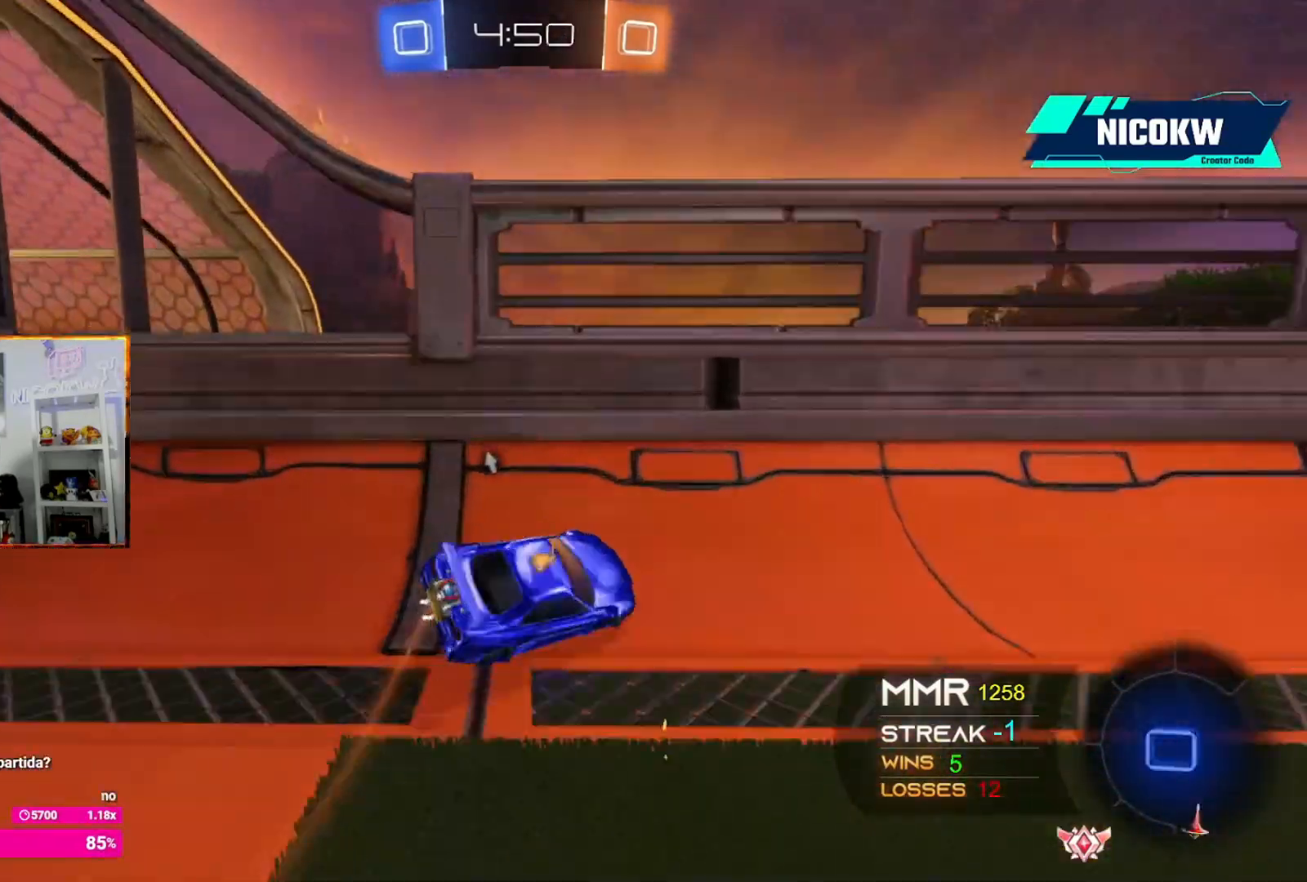
{"buttons": ["R2"], "left_stick": "up-right", "events": [[350, "L1", "down"], [450, "L1", "up"]]}